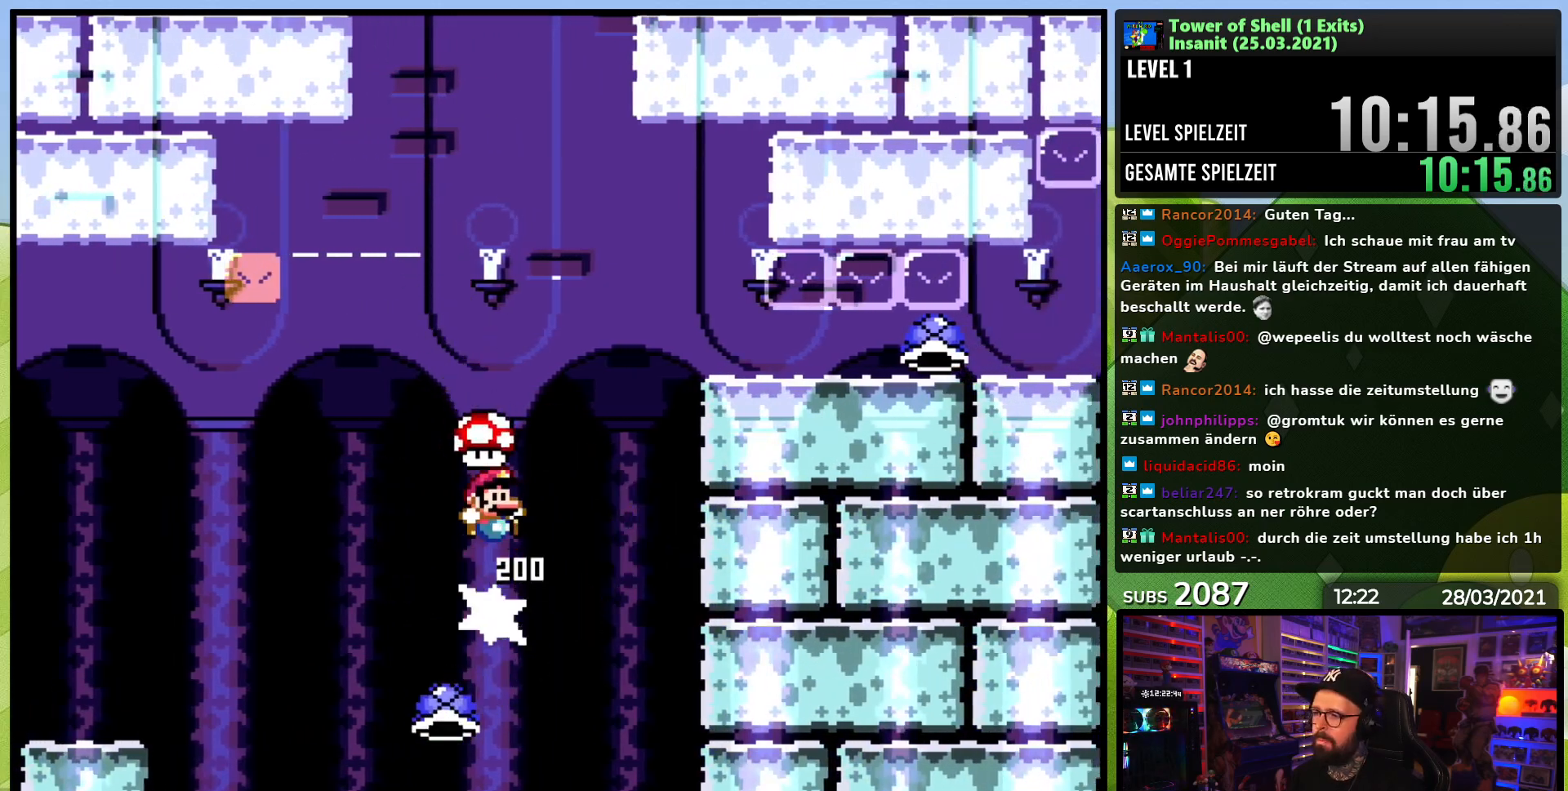
Gameplay with a controller (Nintendo layout); each line is a JSON object with the inputs held at the frame after it. "events" lists button and stick changes between this image and that frame as [ms after this image, input, new state], when the widget could be followed in between. Not read: L1 L3 R1 R3.
{"buttons": ["B", "Y", "DPAD_RIGHT"], "events": [[50, "DPAD_RIGHT", "up"], [117, "DPAD_RIGHT", "down"], [267, "DPAD_RIGHT", "up"], [383, "DPAD_RIGHT", "down"], [467, "DPAD_RIGHT", "up"], [483, "DPAD_RIGHT", "down"]]}
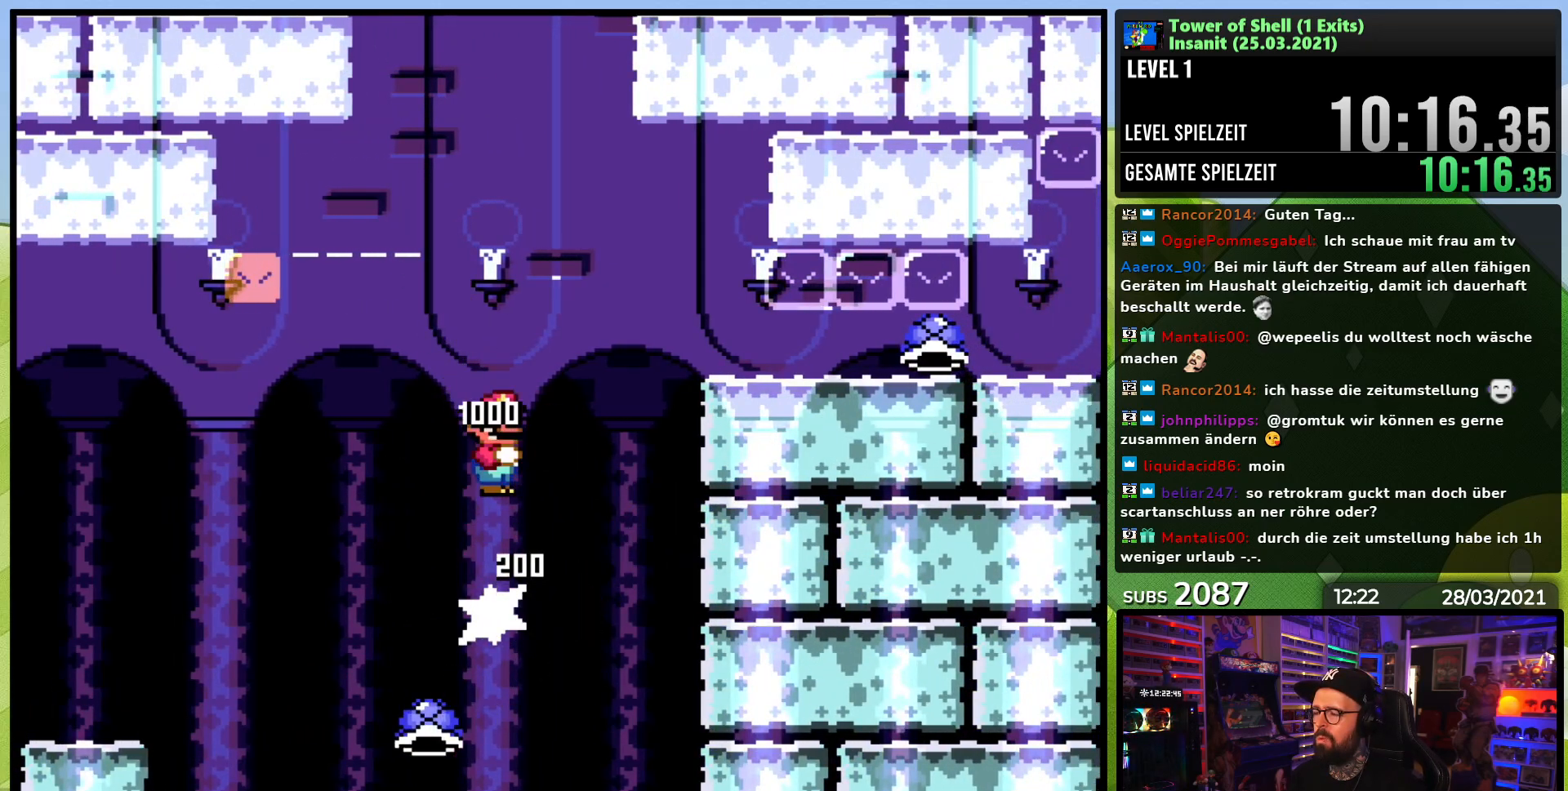
{"buttons": ["B", "Y", "DPAD_RIGHT"], "events": [[33, "DPAD_RIGHT", "up"], [117, "DPAD_RIGHT", "down"], [267, "DPAD_RIGHT", "up"], [333, "DPAD_RIGHT", "down"]]}
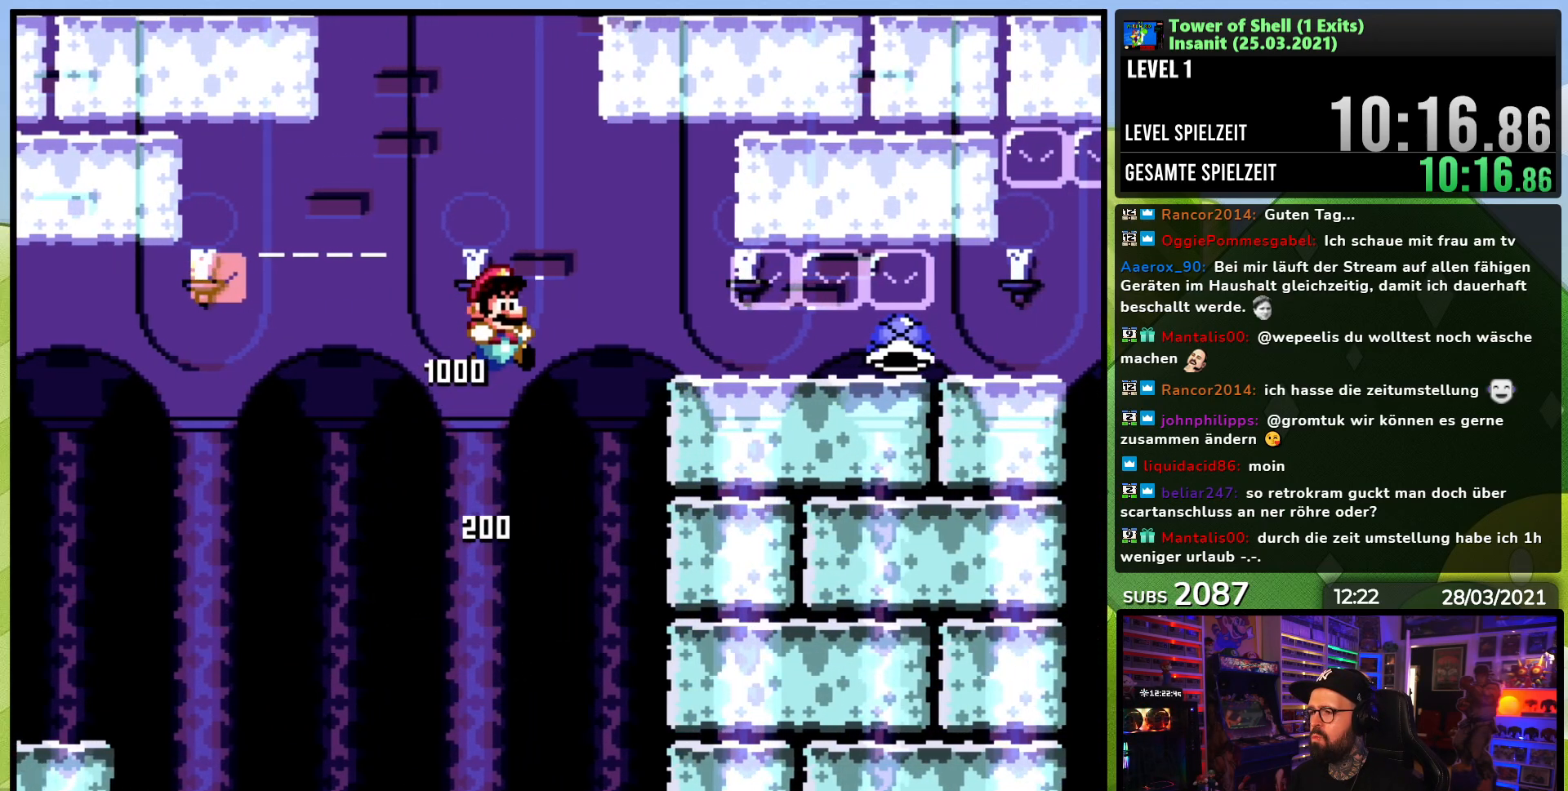
{"buttons": ["Y", "DPAD_DOWN"], "events": [[83, "DPAD_RIGHT", "up"], [233, "DPAD_DOWN", "down"], [267, "B", "up"]]}
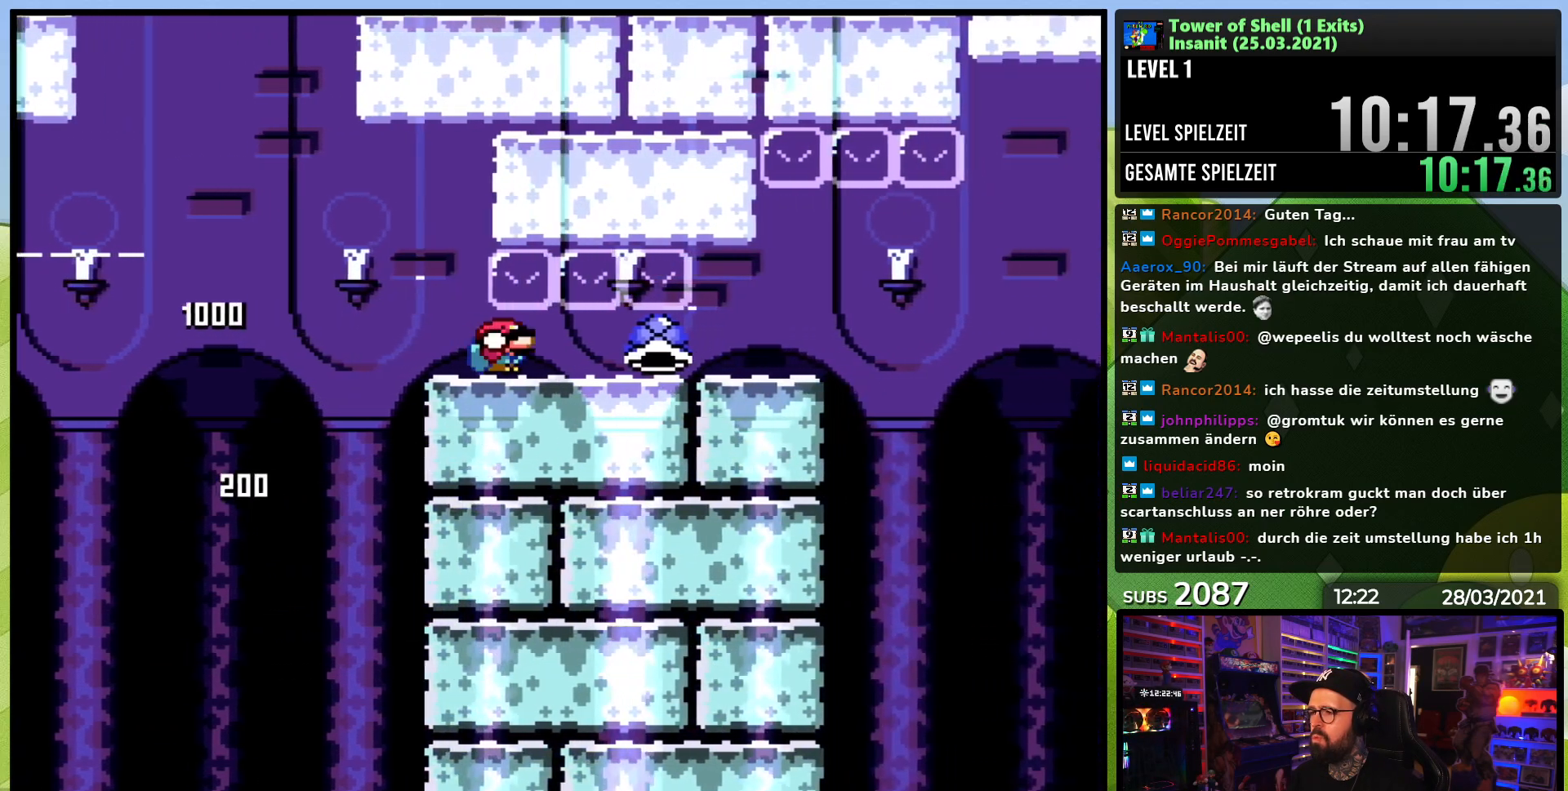
{"buttons": ["Y", "DPAD_DOWN"], "events": []}
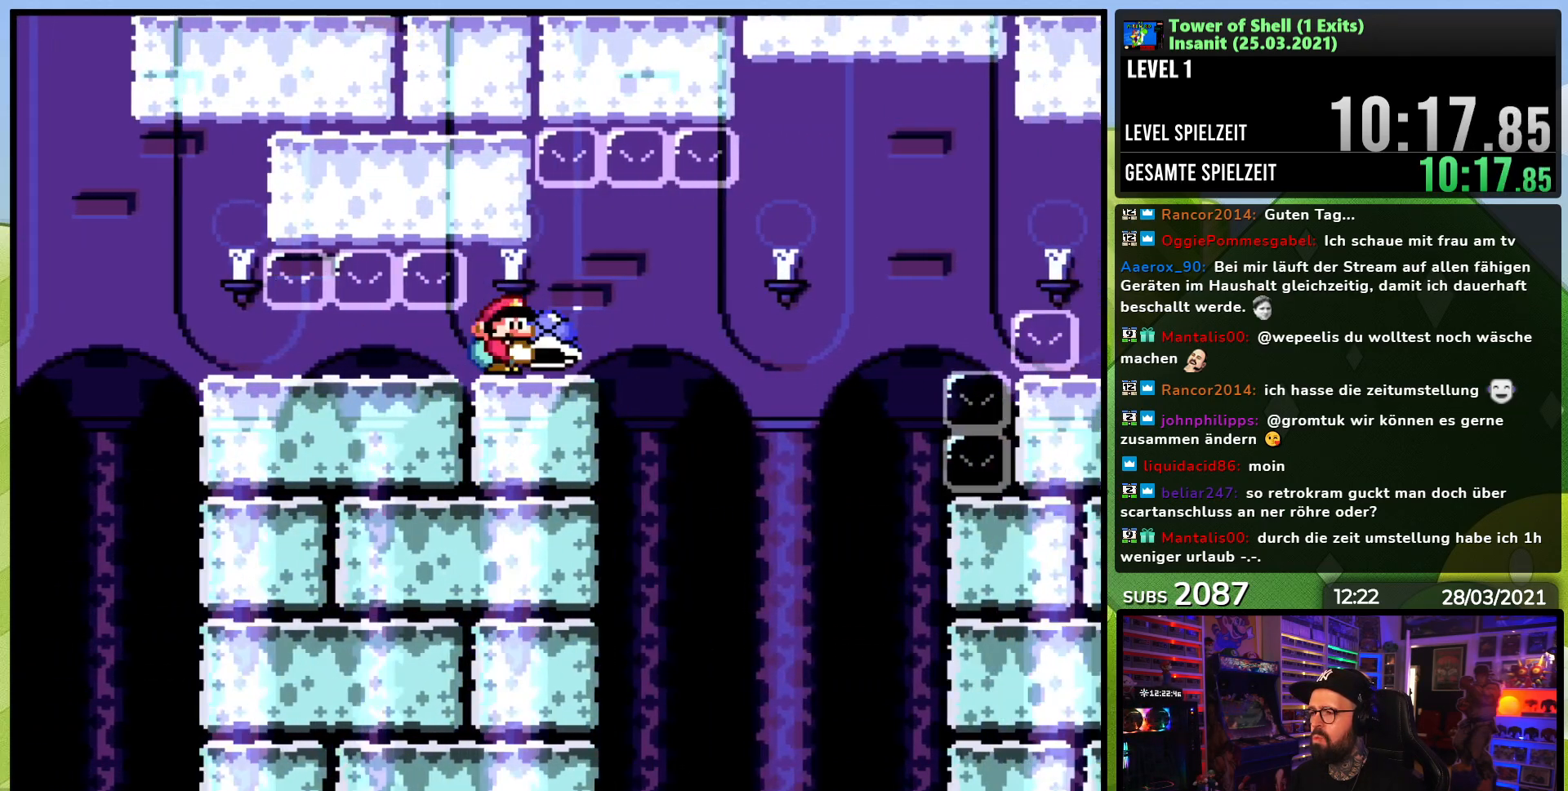
{"buttons": ["Y"], "events": [[33, "DPAD_DOWN", "up"], [33, "DPAD_LEFT", "down"], [233, "DPAD_LEFT", "up"], [400, "DPAD_LEFT", "down"], [500, "DPAD_LEFT", "up"]]}
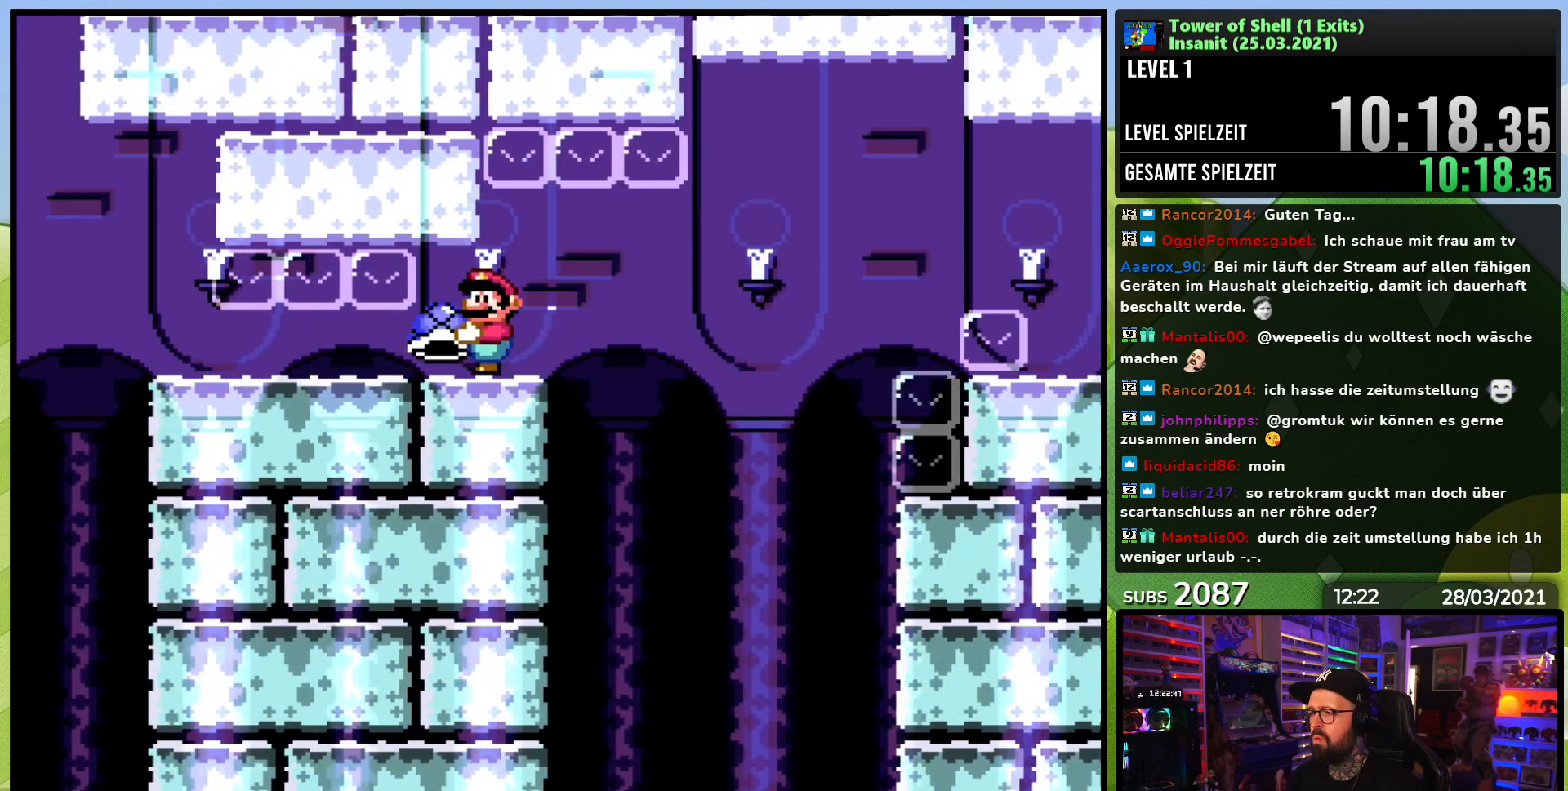
{"buttons": ["DPAD_RIGHT"], "events": [[133, "DPAD_RIGHT", "down"], [217, "DPAD_RIGHT", "up"], [317, "DPAD_RIGHT", "down"], [467, "Y", "up"]]}
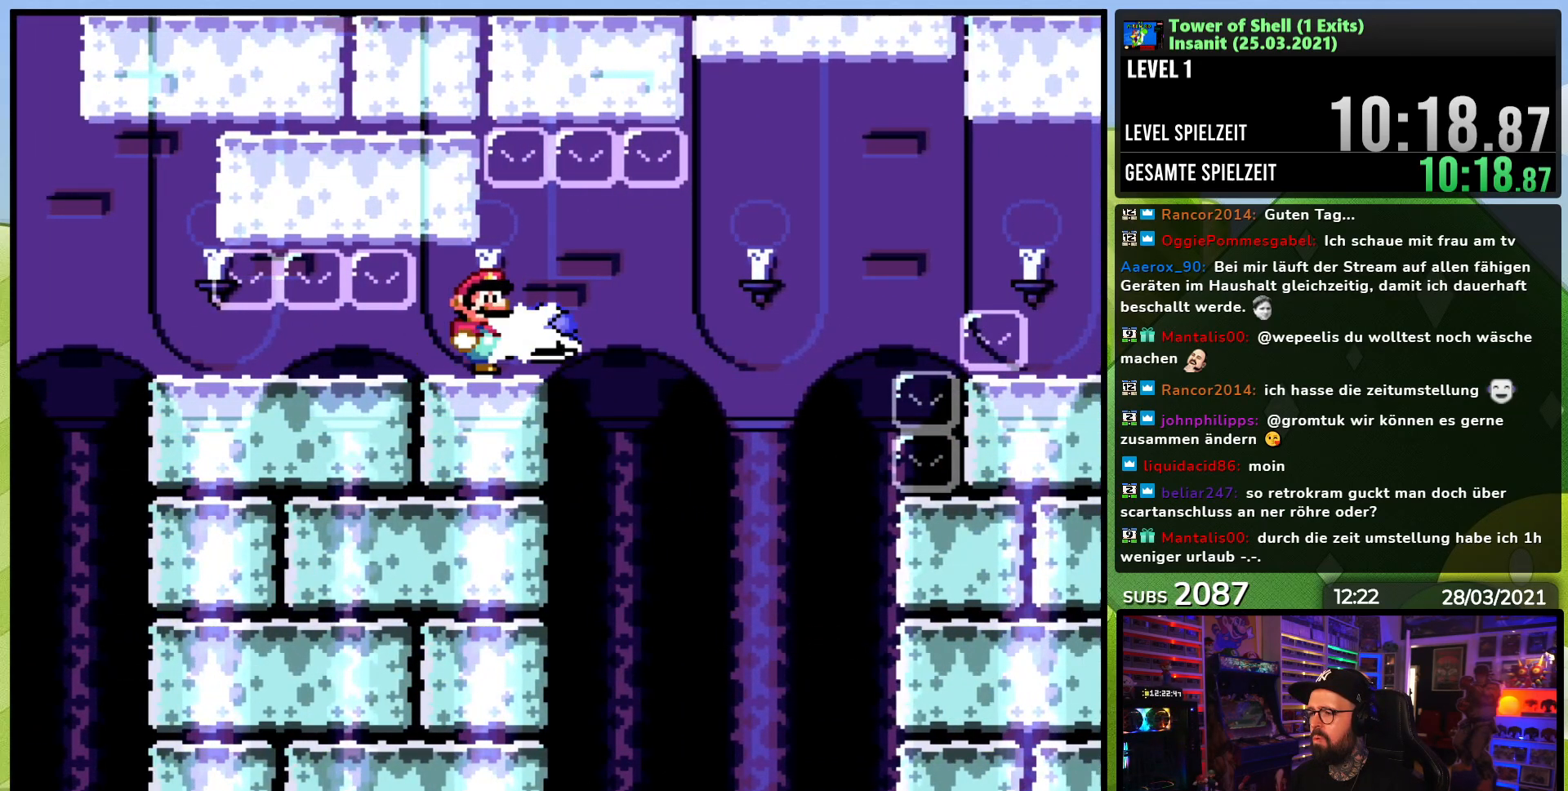
{"buttons": ["B", "Y", "DPAD_DOWN"], "events": [[17, "Y", "down"], [433, "DPAD_LEFT", "down"], [433, "DPAD_RIGHT", "up"], [450, "B", "down"], [500, "DPAD_DOWN", "down"], [500, "DPAD_LEFT", "up"]]}
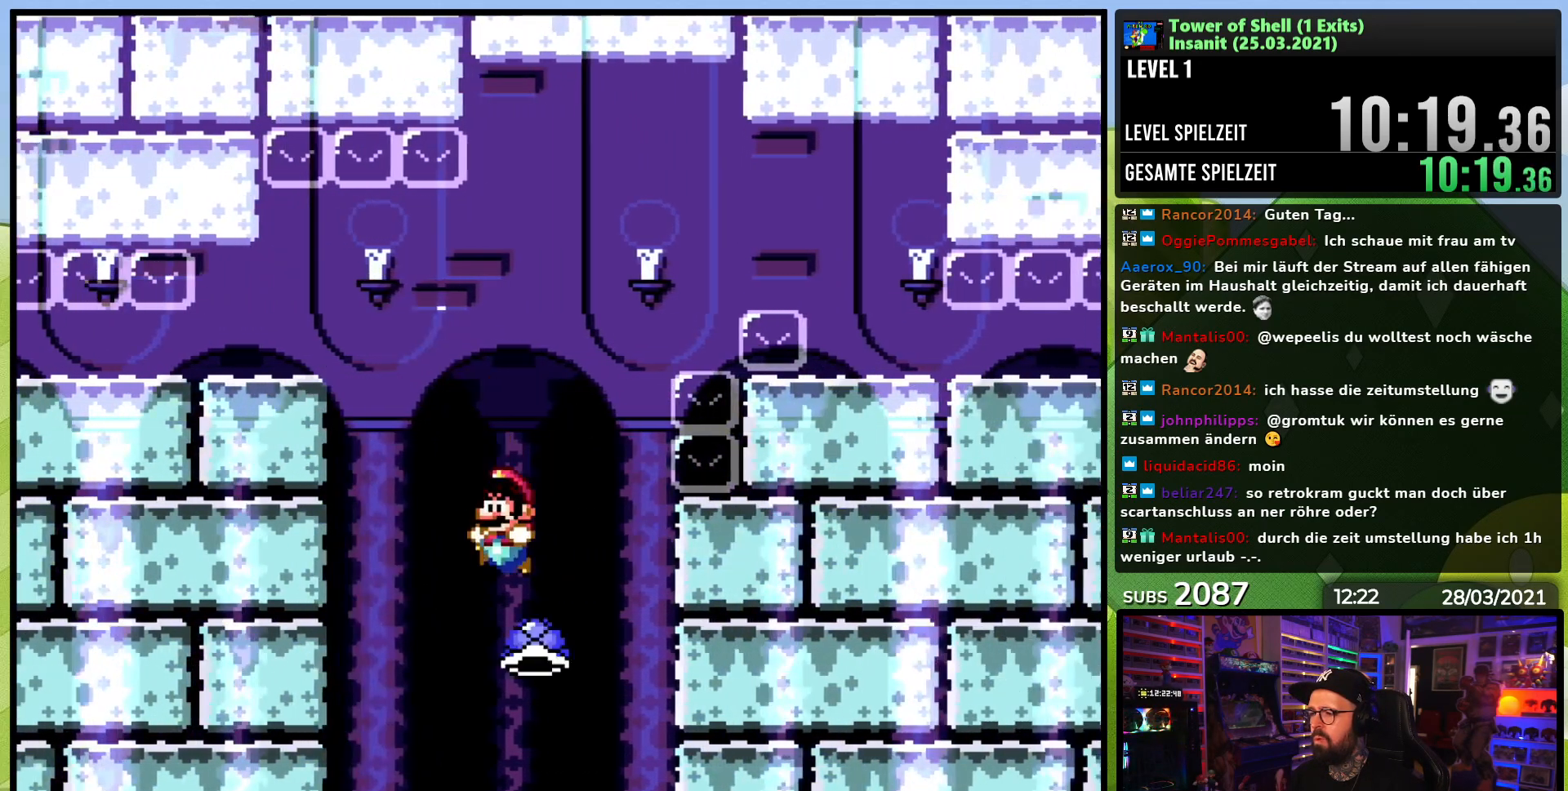
{"buttons": [], "events": [[17, "DPAD_RIGHT", "down"], [33, "DPAD_DOWN", "up"], [217, "DPAD_RIGHT", "up"], [283, "B", "up"], [333, "Y", "up"]]}
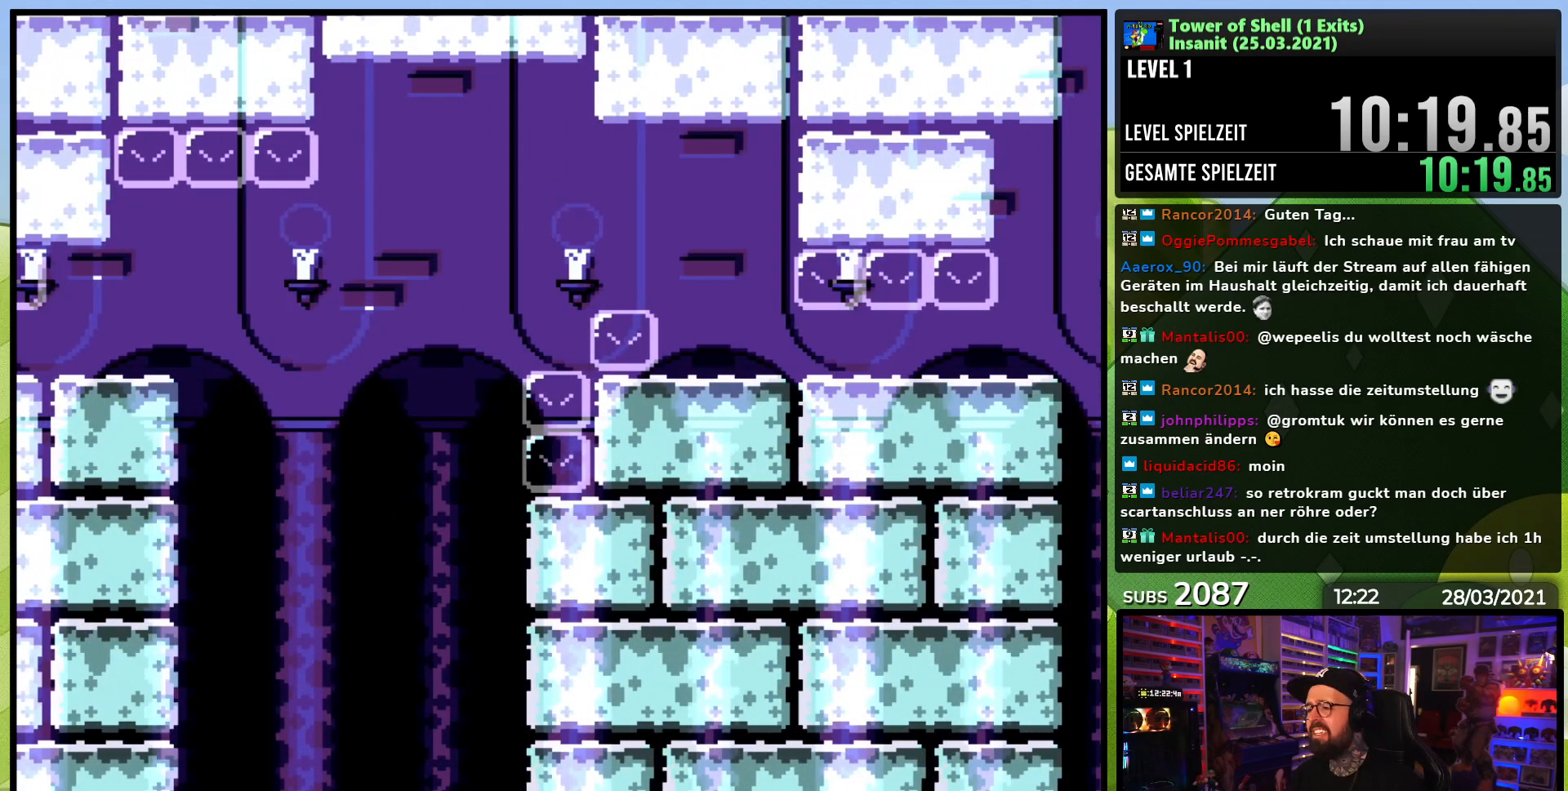
{"buttons": [], "events": [[367, "A", "down"], [483, "A", "up"]]}
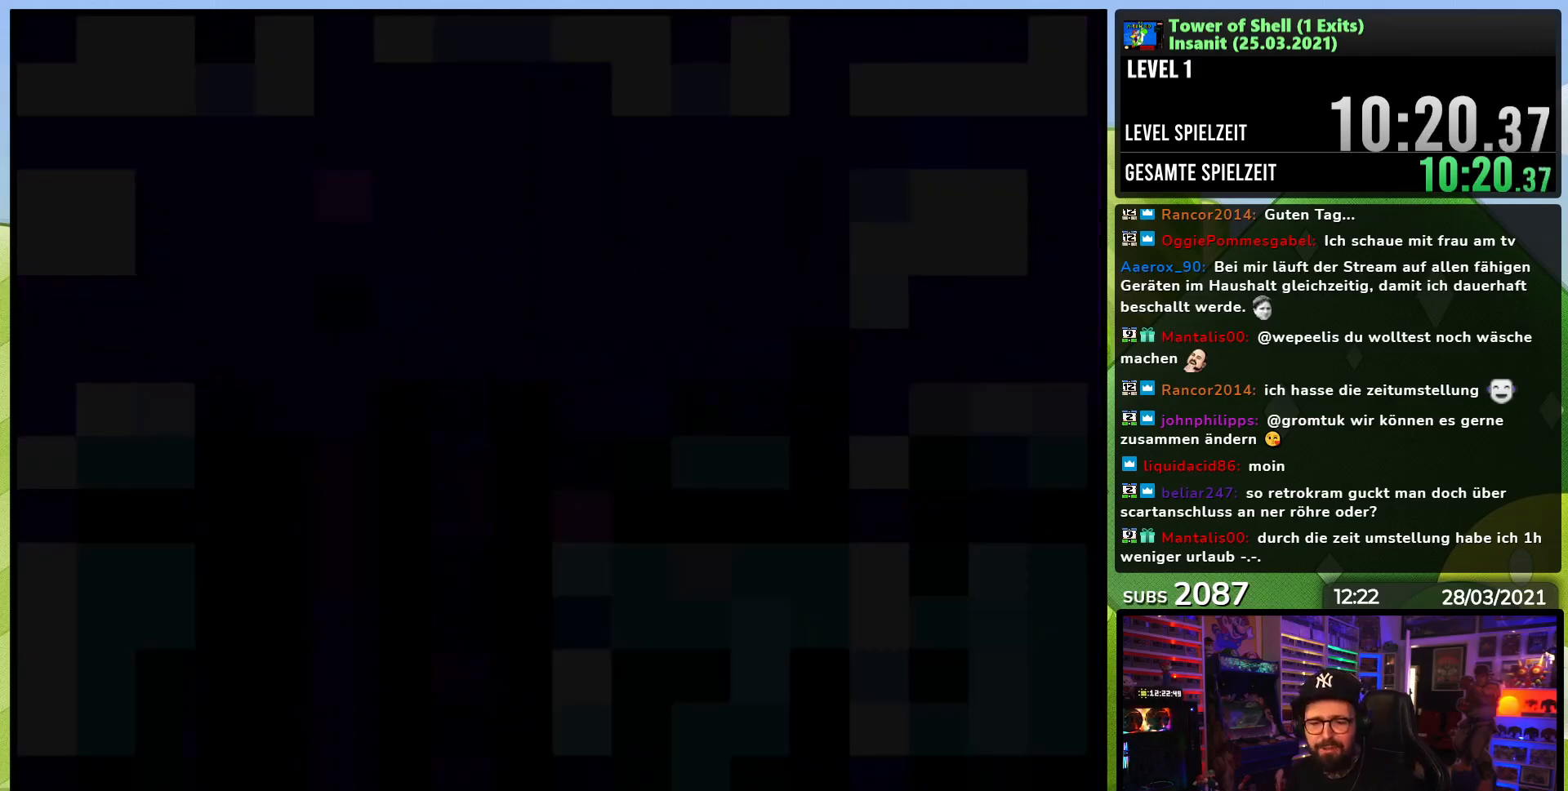
{"buttons": [], "events": [[67, "A", "down"], [200, "A", "up"], [267, "A", "down"], [400, "A", "up"]]}
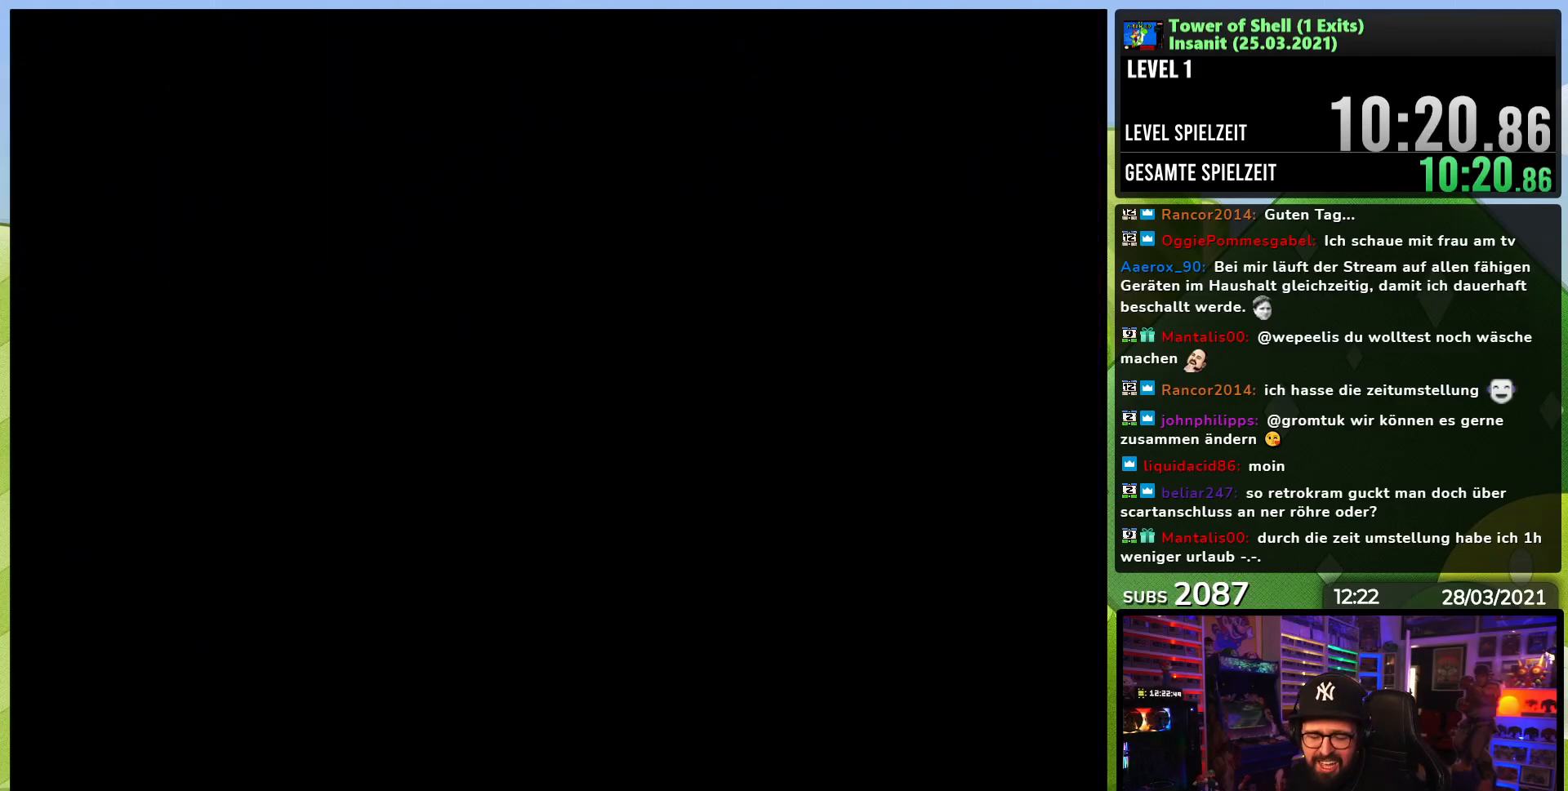
{"buttons": ["A"], "events": [[17, "A", "down"], [133, "A", "up"], [233, "A", "down"], [317, "A", "up"], [317, "DPAD_RIGHT", "down"], [333, "A", "down"], [333, "DPAD_RIGHT", "up"], [367, "A", "up"], [433, "A", "down"]]}
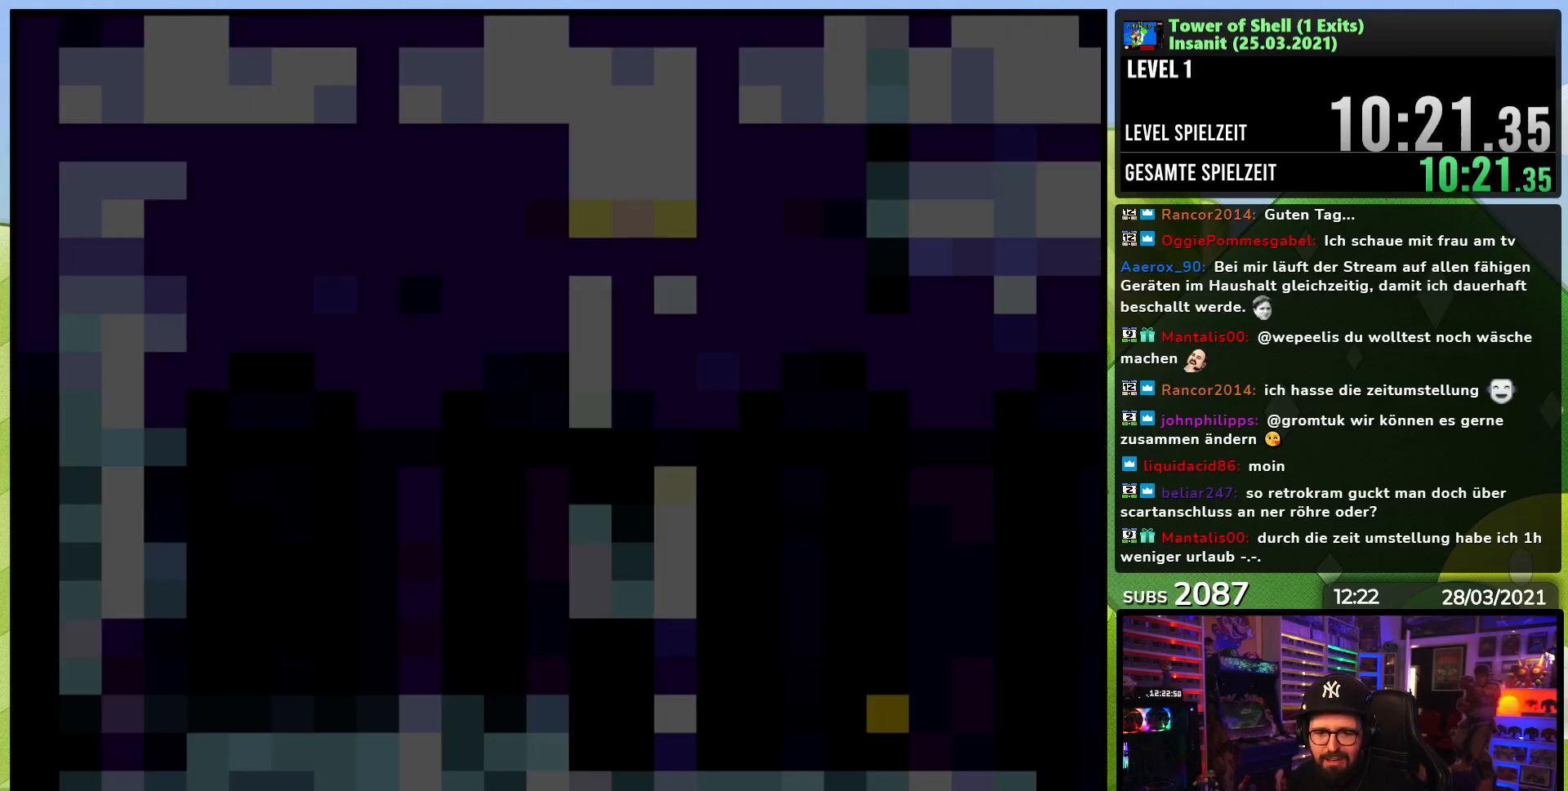
{"buttons": ["Y", "DPAD_RIGHT"], "events": [[33, "A", "up"], [217, "Y", "down"], [250, "DPAD_RIGHT", "down"]]}
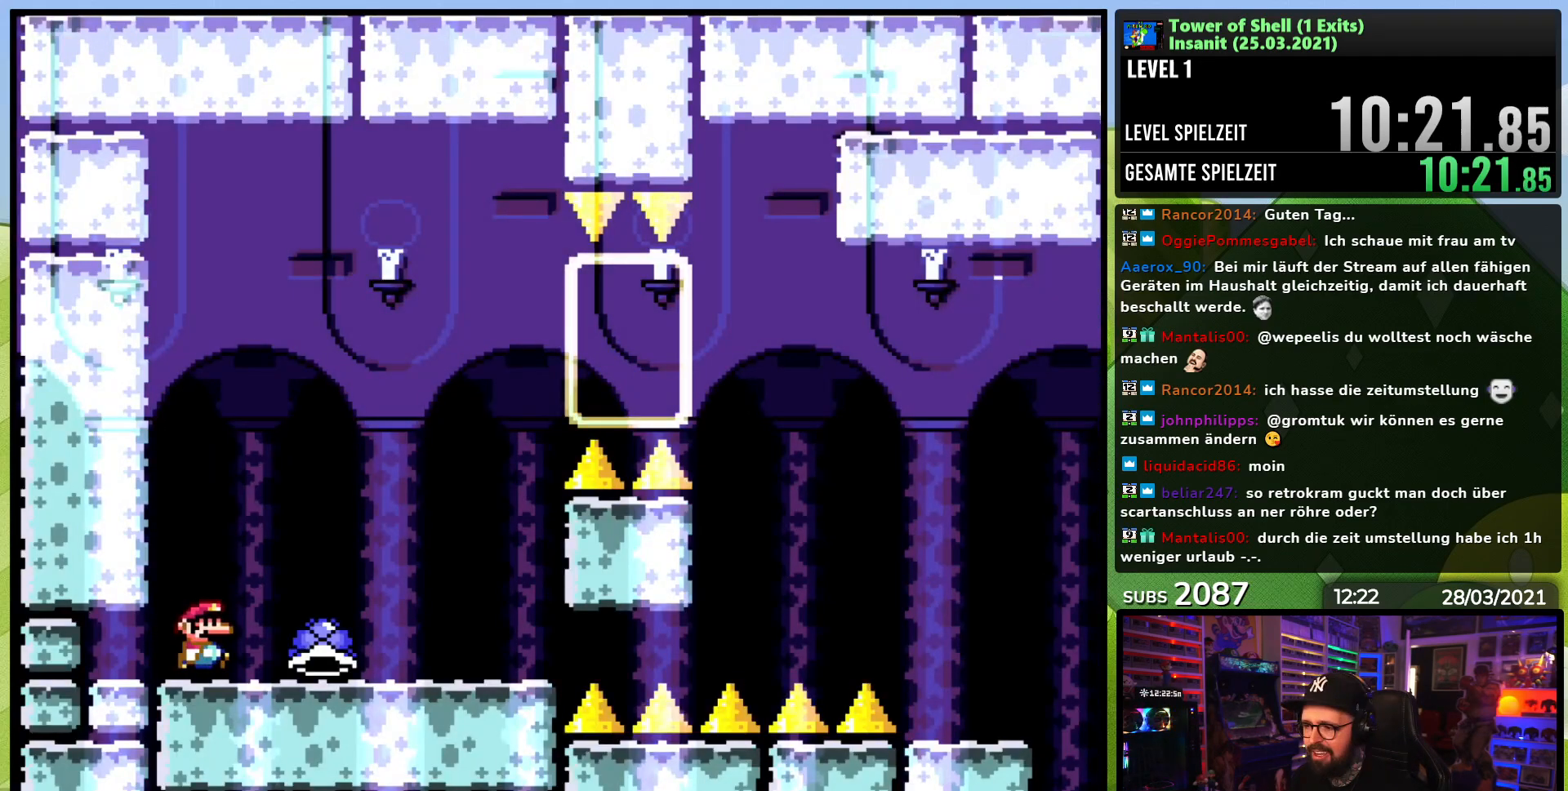
{"buttons": ["Y", "DPAD_RIGHT"], "events": [[100, "DPAD_RIGHT", "up"], [167, "DPAD_LEFT", "down"], [233, "Y", "up"], [267, "DPAD_LEFT", "up"], [283, "Y", "down"], [383, "DPAD_RIGHT", "down"]]}
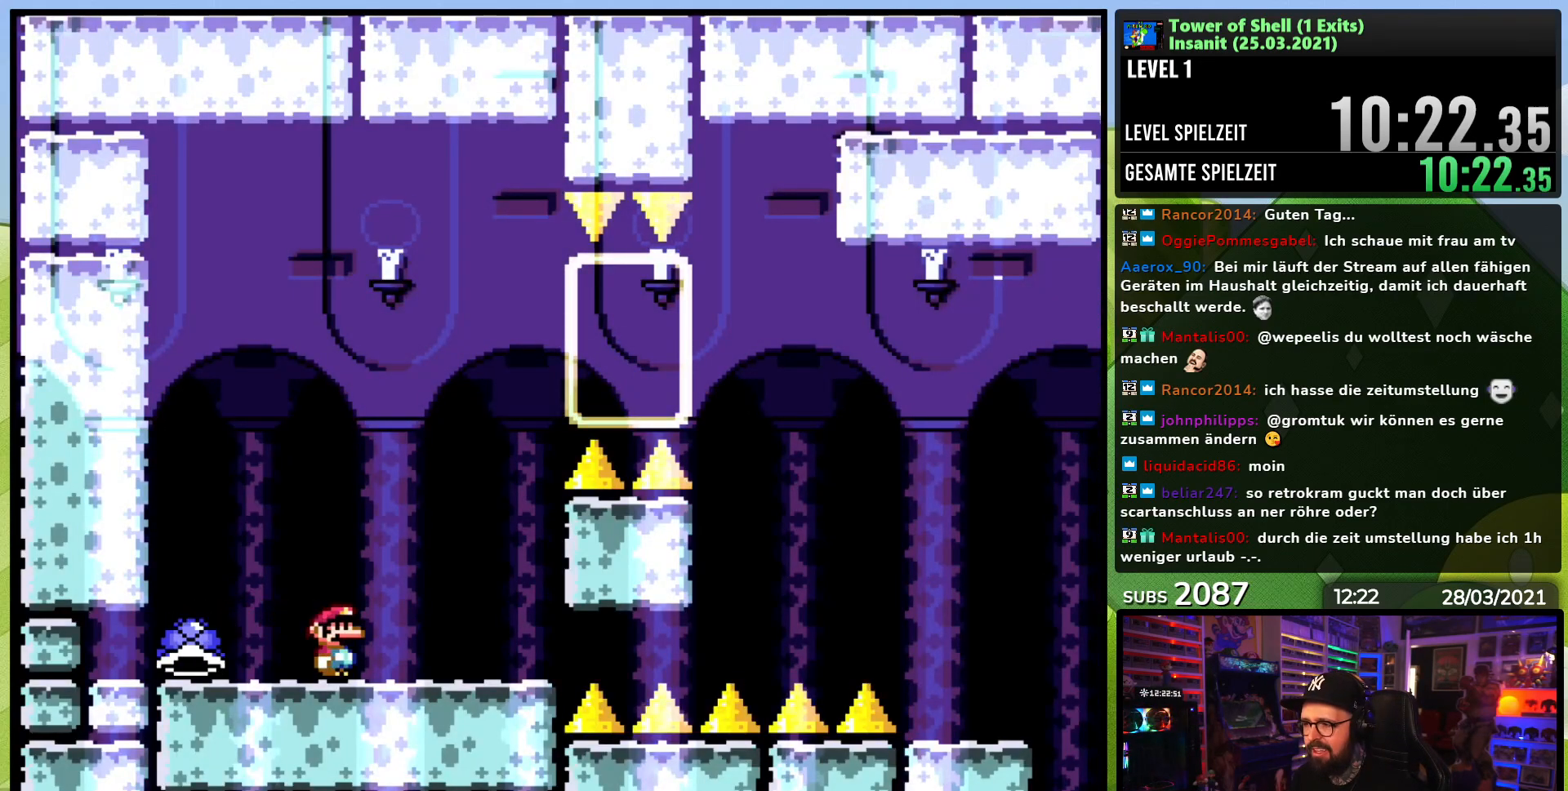
{"buttons": ["B", "Y", "DPAD_RIGHT"], "events": [[100, "B", "down"], [467, "DPAD_LEFT", "down"], [467, "DPAD_RIGHT", "up"], [483, "DPAD_LEFT", "up"], [483, "DPAD_RIGHT", "down"]]}
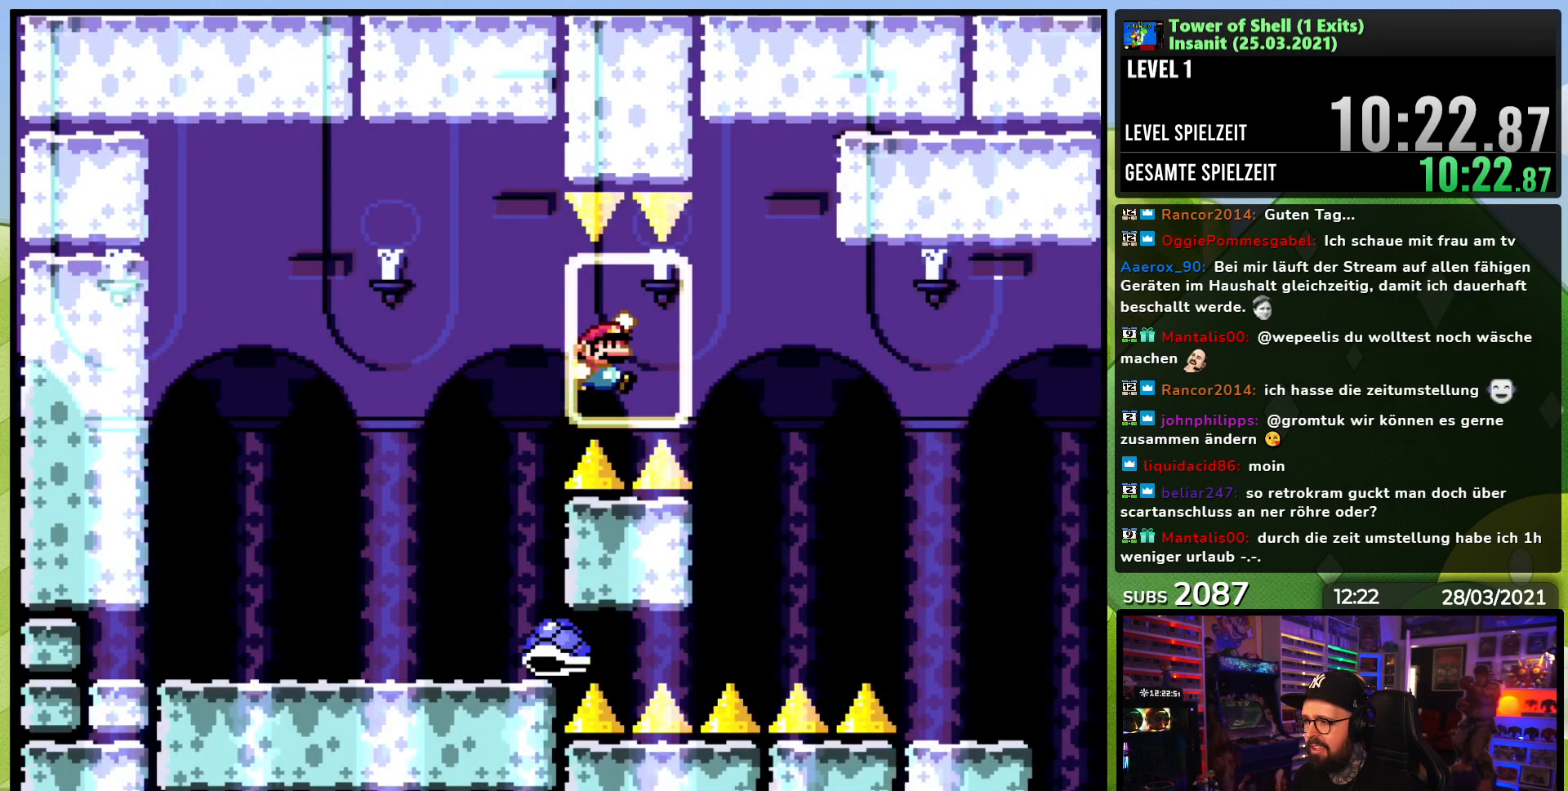
{"buttons": ["Y", "DPAD_LEFT"], "events": [[67, "B", "up"], [150, "B", "down"], [217, "B", "up"], [317, "B", "down"], [450, "DPAD_RIGHT", "up"], [450, "DPAD_UP", "down"], [467, "DPAD_LEFT", "down"], [483, "DPAD_UP", "up"], [500, "B", "up"]]}
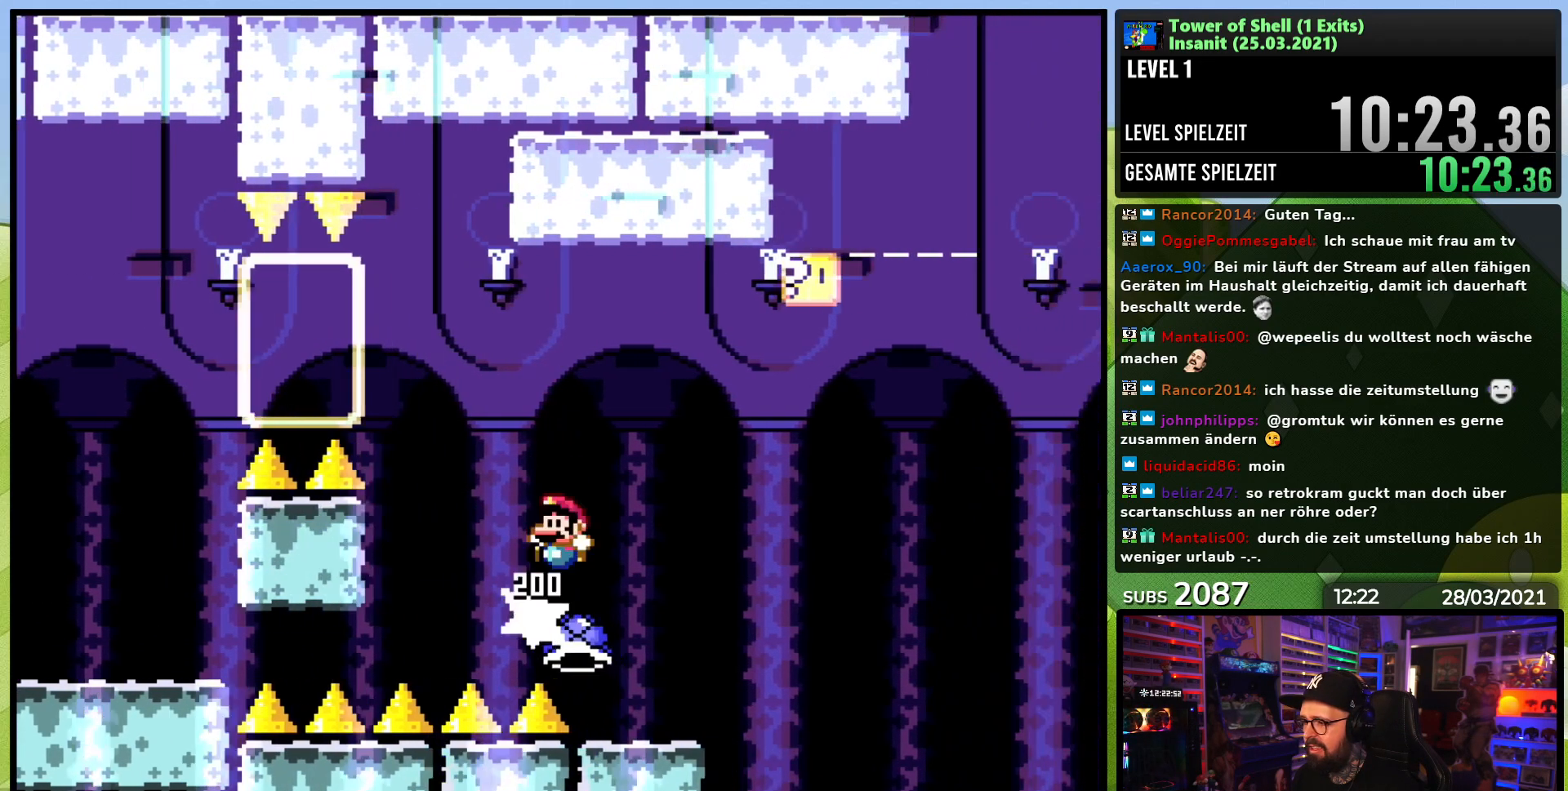
{"buttons": ["Y"], "events": [[100, "DPAD_LEFT", "up"], [200, "B", "down"], [250, "DPAD_RIGHT", "down"], [367, "B", "up"], [383, "DPAD_RIGHT", "up"]]}
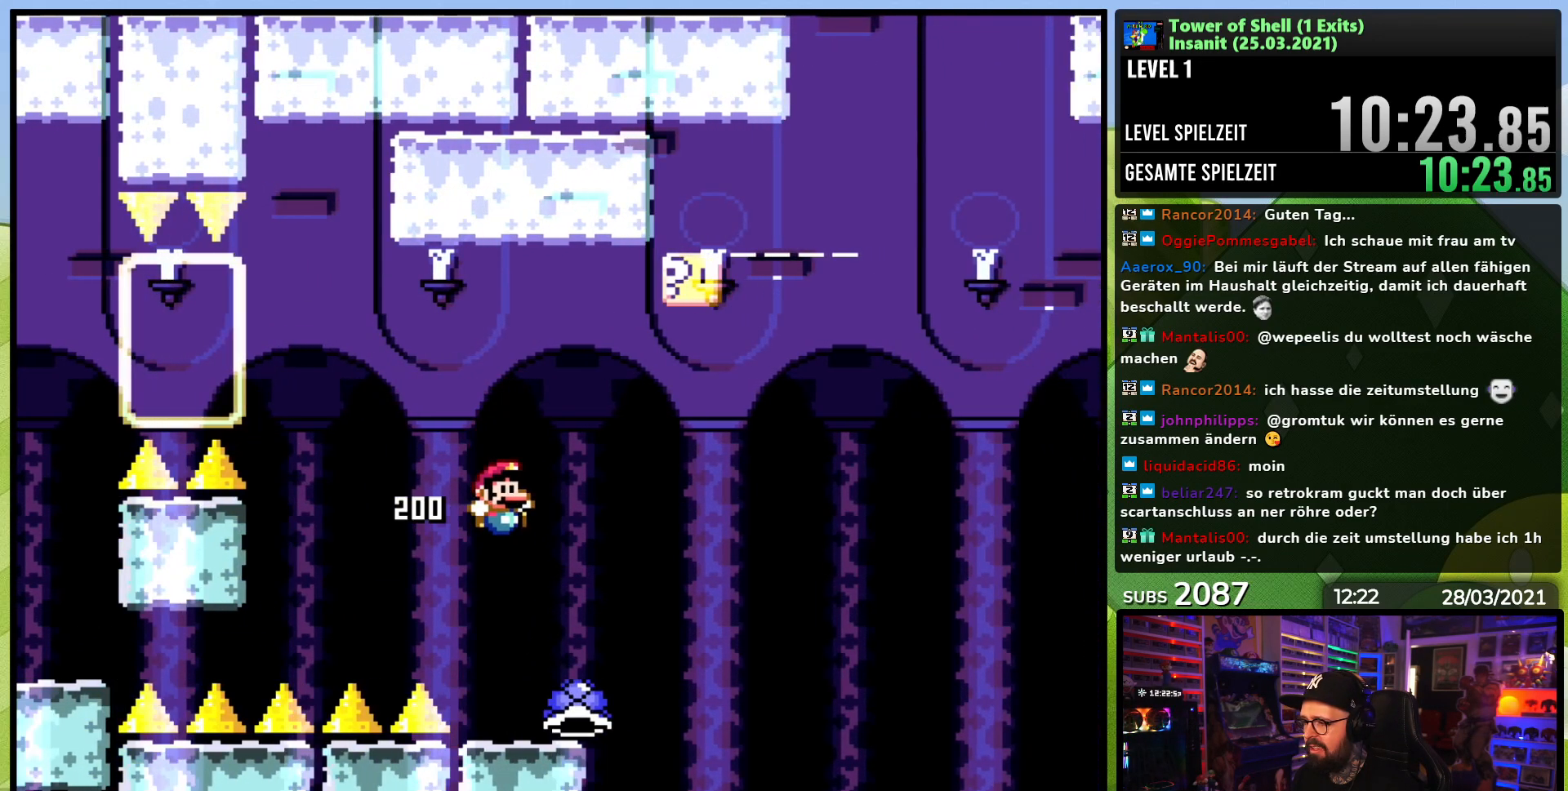
{"buttons": ["B", "Y", "DPAD_UP", "DPAD_LEFT"], "events": [[50, "DPAD_RIGHT", "down"], [217, "DPAD_UP", "down"], [233, "DPAD_RIGHT", "up"], [250, "B", "down"], [350, "Y", "up"], [417, "DPAD_LEFT", "down"], [417, "Y", "down"]]}
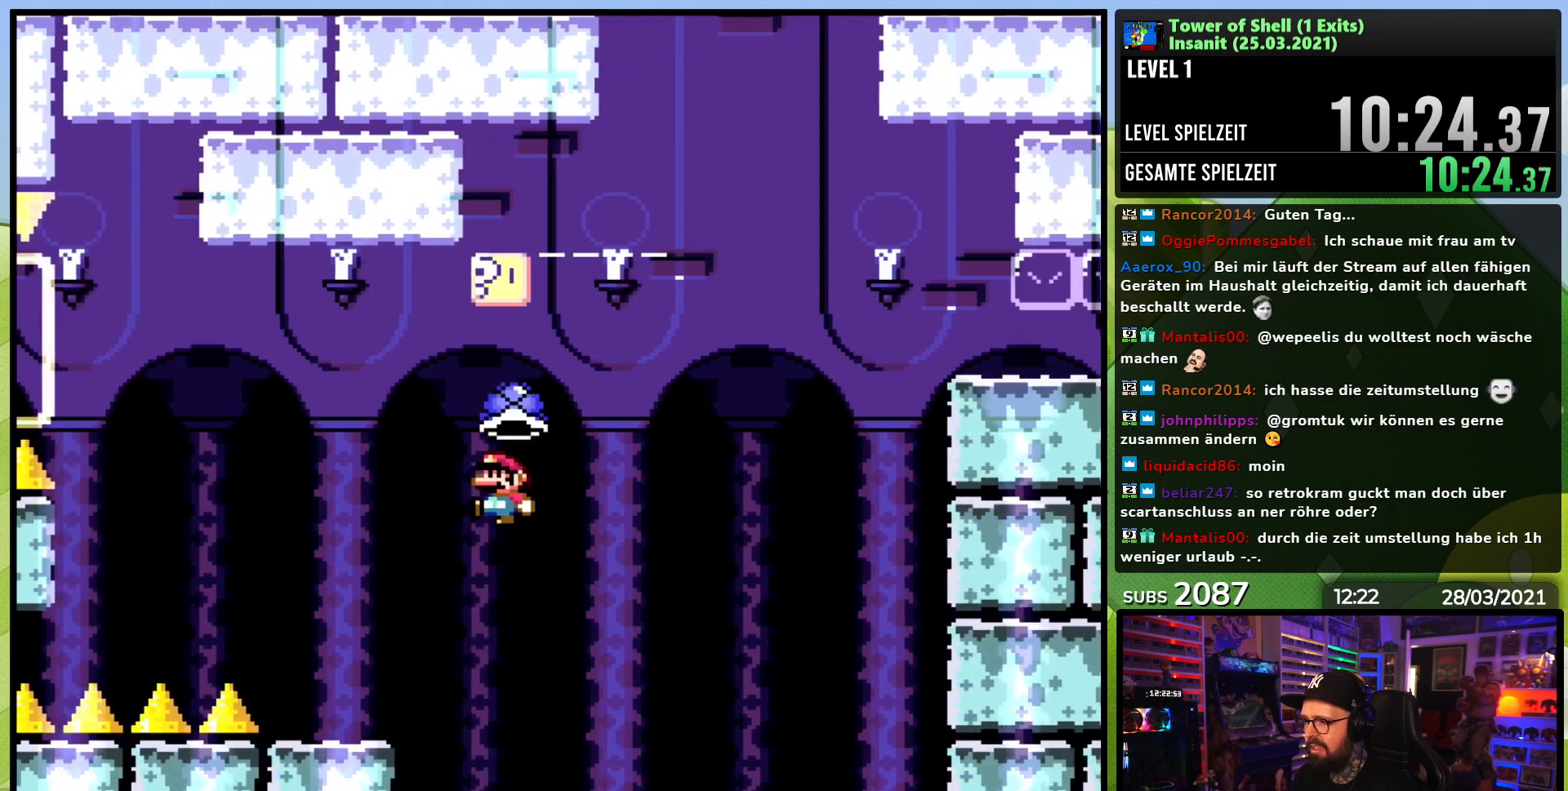
{"buttons": ["B", "Y", "DPAD_UP", "DPAD_LEFT"], "events": [[50, "DPAD_LEFT", "up"], [83, "DPAD_UP", "up"], [100, "DPAD_RIGHT", "down"], [250, "DPAD_RIGHT", "up"], [250, "DPAD_UP", "down"], [267, "DPAD_LEFT", "down"], [333, "DPAD_UP", "up"], [450, "DPAD_UP", "down"], [467, "DPAD_UP", "up"], [500, "DPAD_UP", "down"]]}
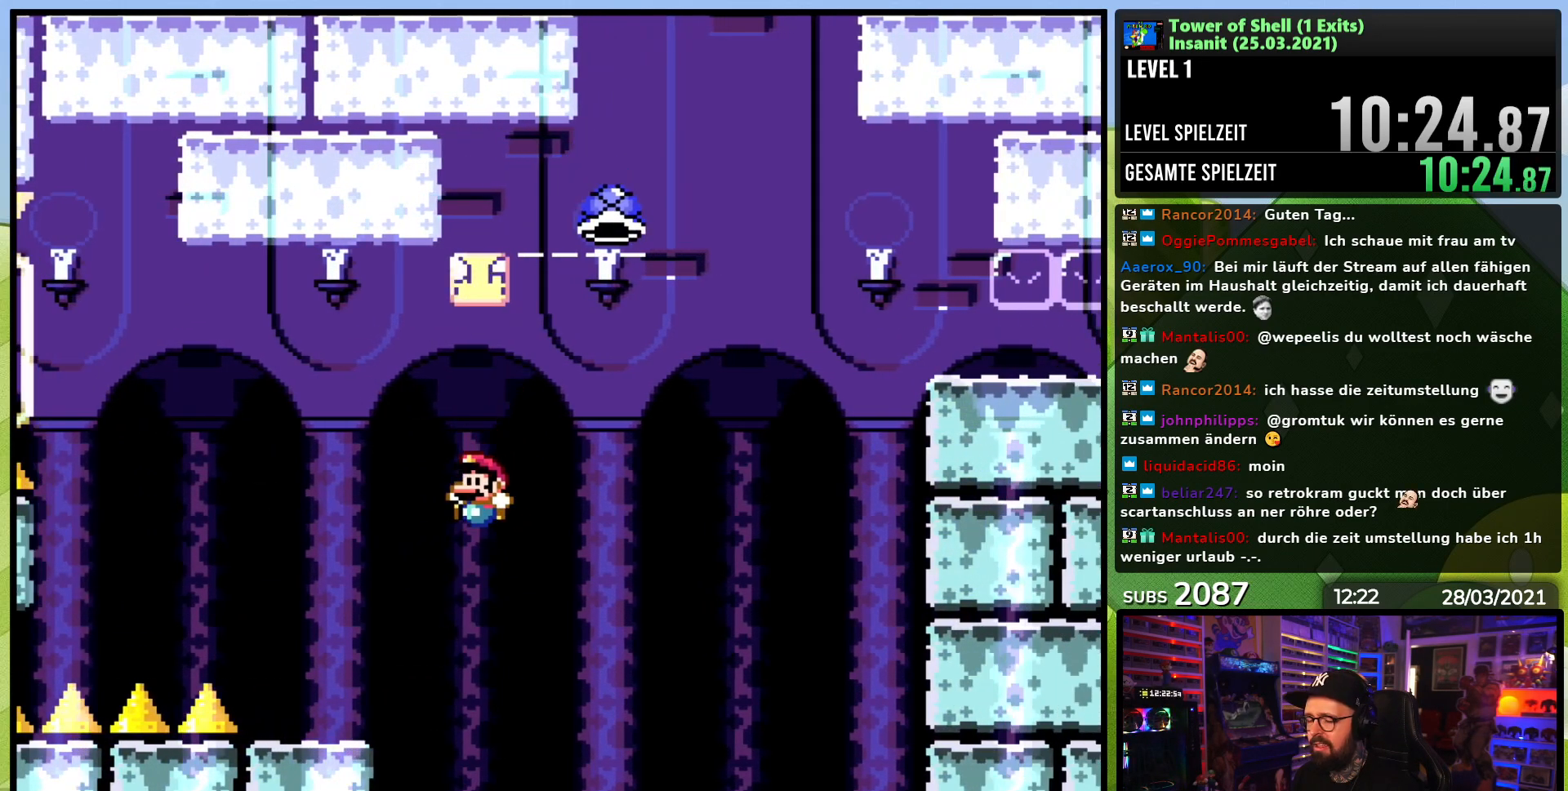
{"buttons": [], "events": [[33, "DPAD_LEFT", "up"], [33, "DPAD_RIGHT", "down"], [33, "DPAD_UP", "up"], [67, "B", "up"], [217, "DPAD_RIGHT", "up"], [267, "Y", "up"]]}
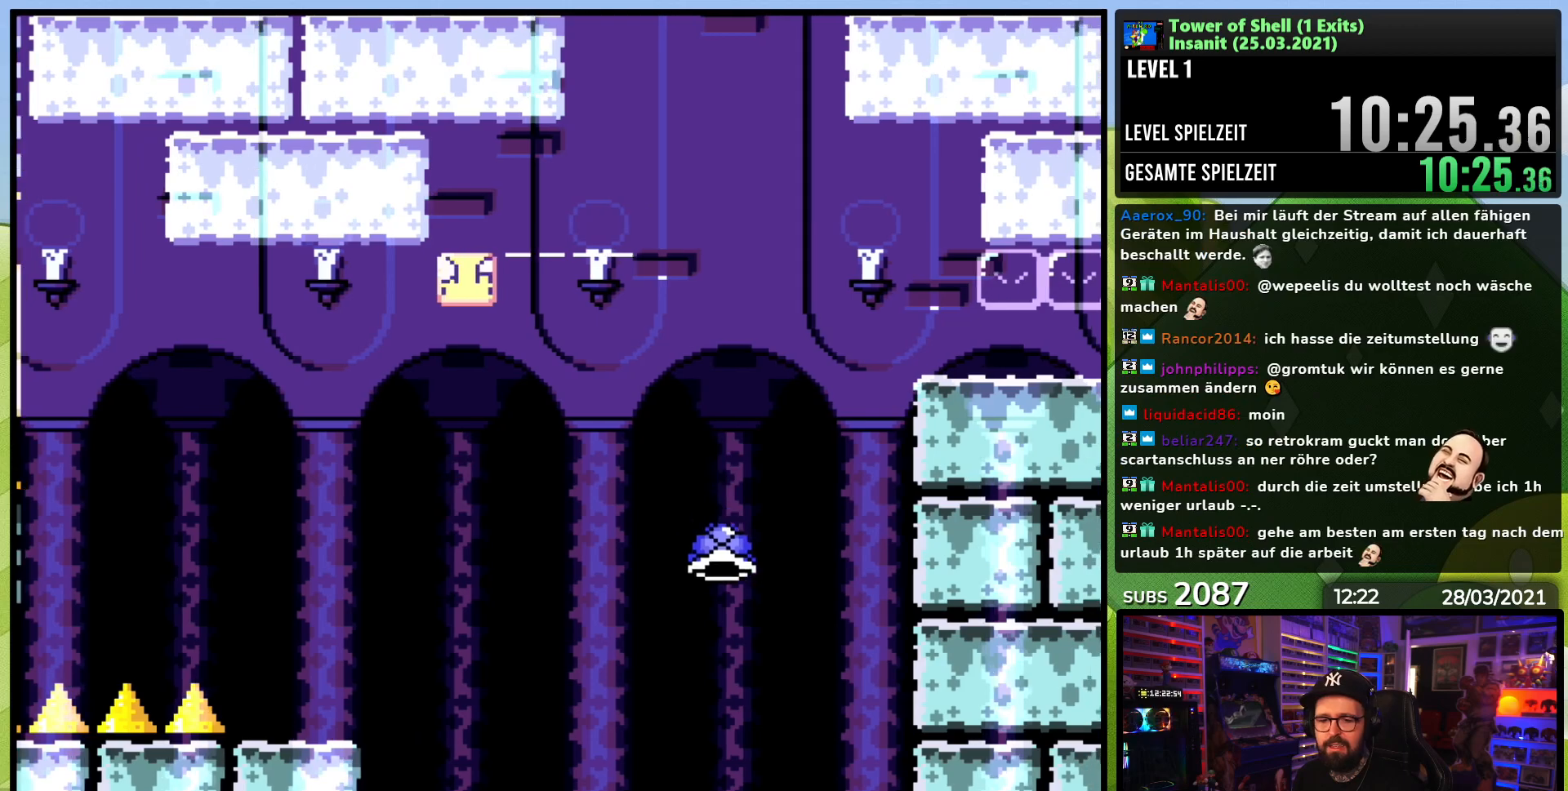
{"buttons": ["A"], "events": [[83, "A", "down"], [167, "A", "up"], [267, "A", "down"], [367, "A", "up"], [450, "A", "down"]]}
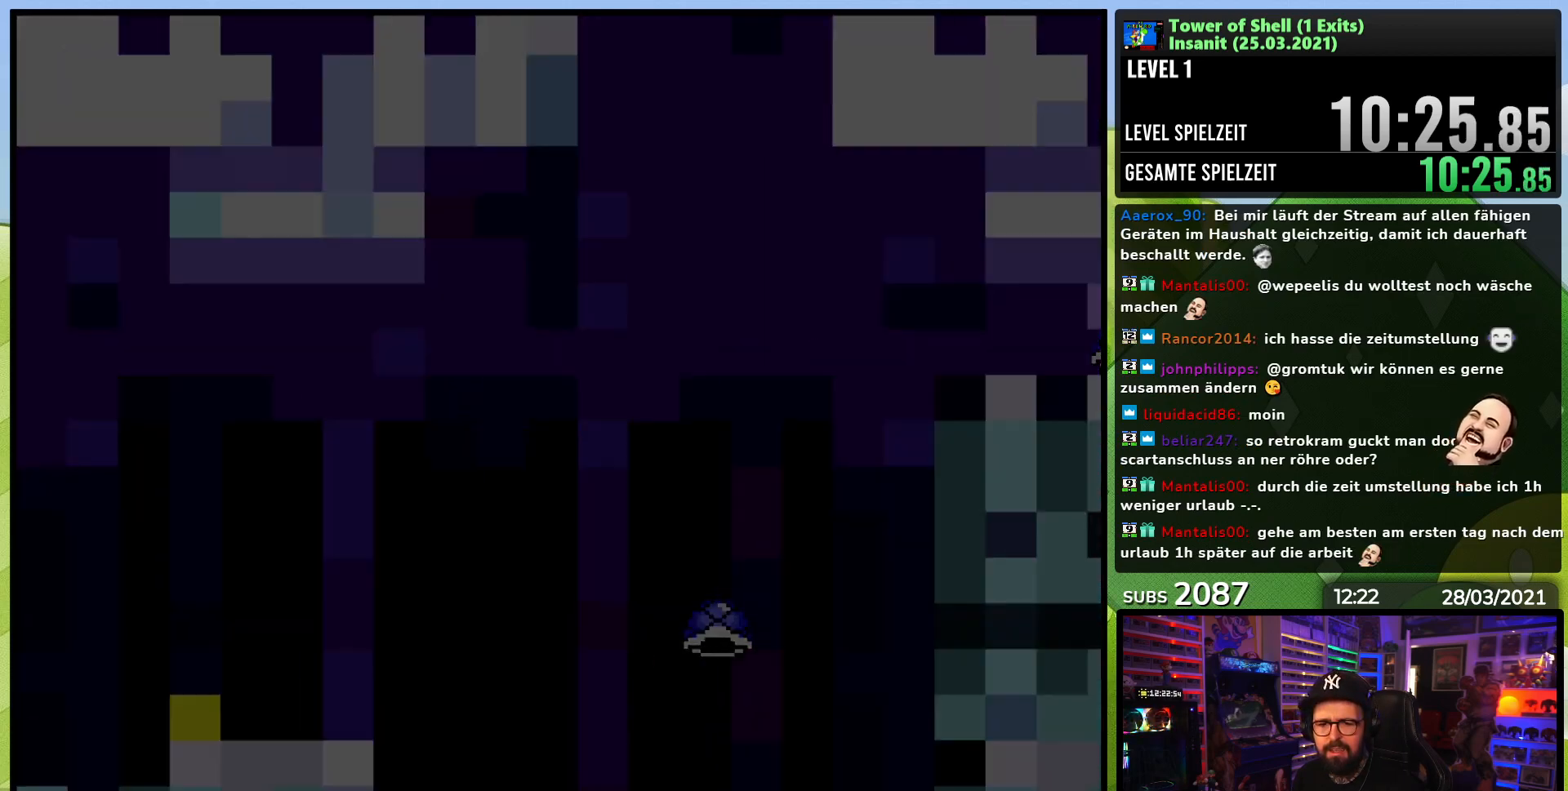
{"buttons": ["A"], "events": [[50, "A", "up"], [117, "A", "down"], [367, "A", "up"], [367, "DPAD_RIGHT", "down"], [383, "A", "down"], [383, "DPAD_RIGHT", "up"]]}
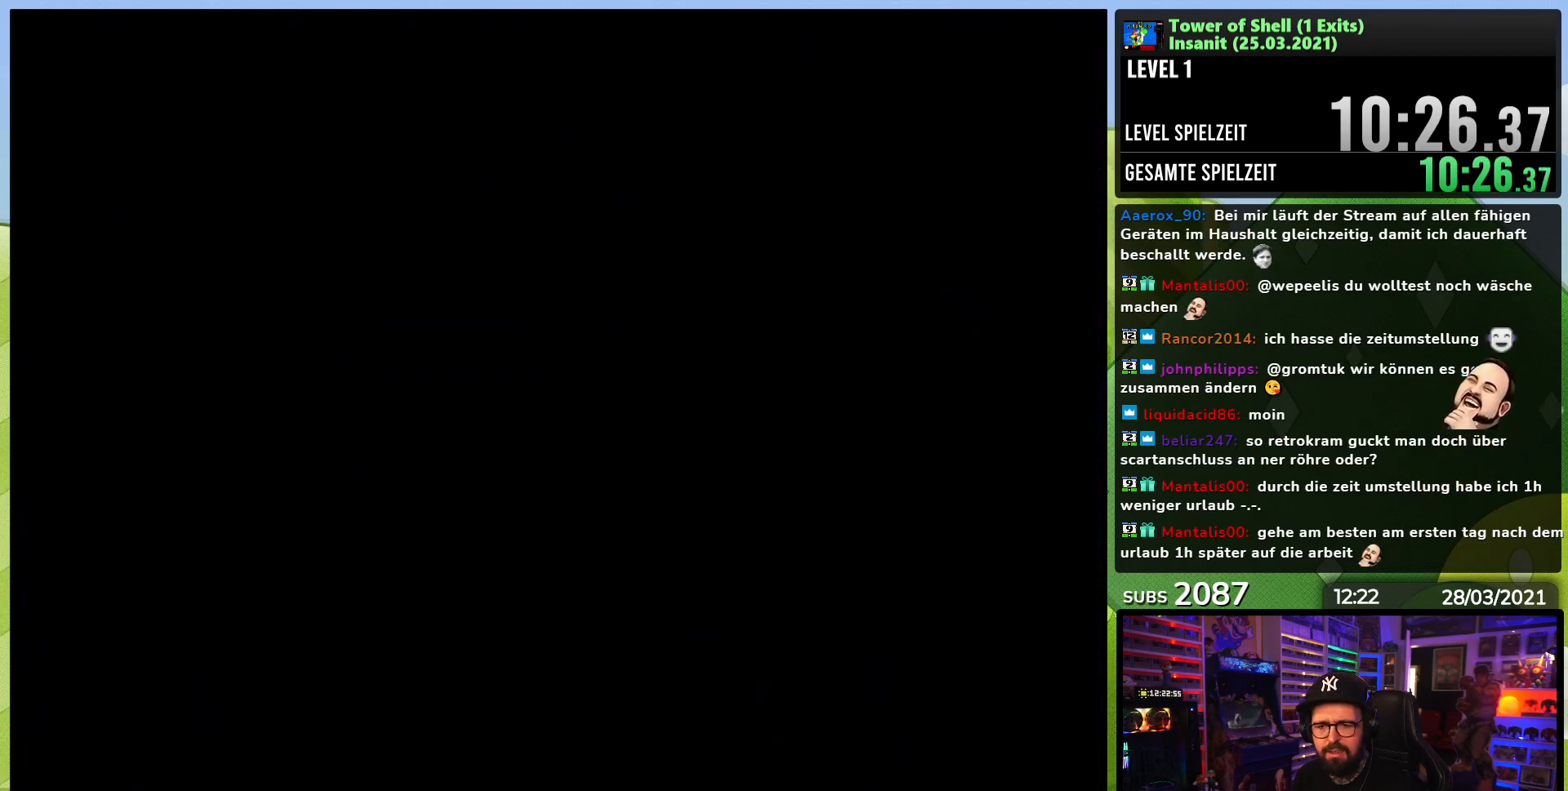
{"buttons": ["Y", "DPAD_RIGHT"], "events": [[50, "A", "up"], [183, "Y", "down"], [400, "DPAD_RIGHT", "down"]]}
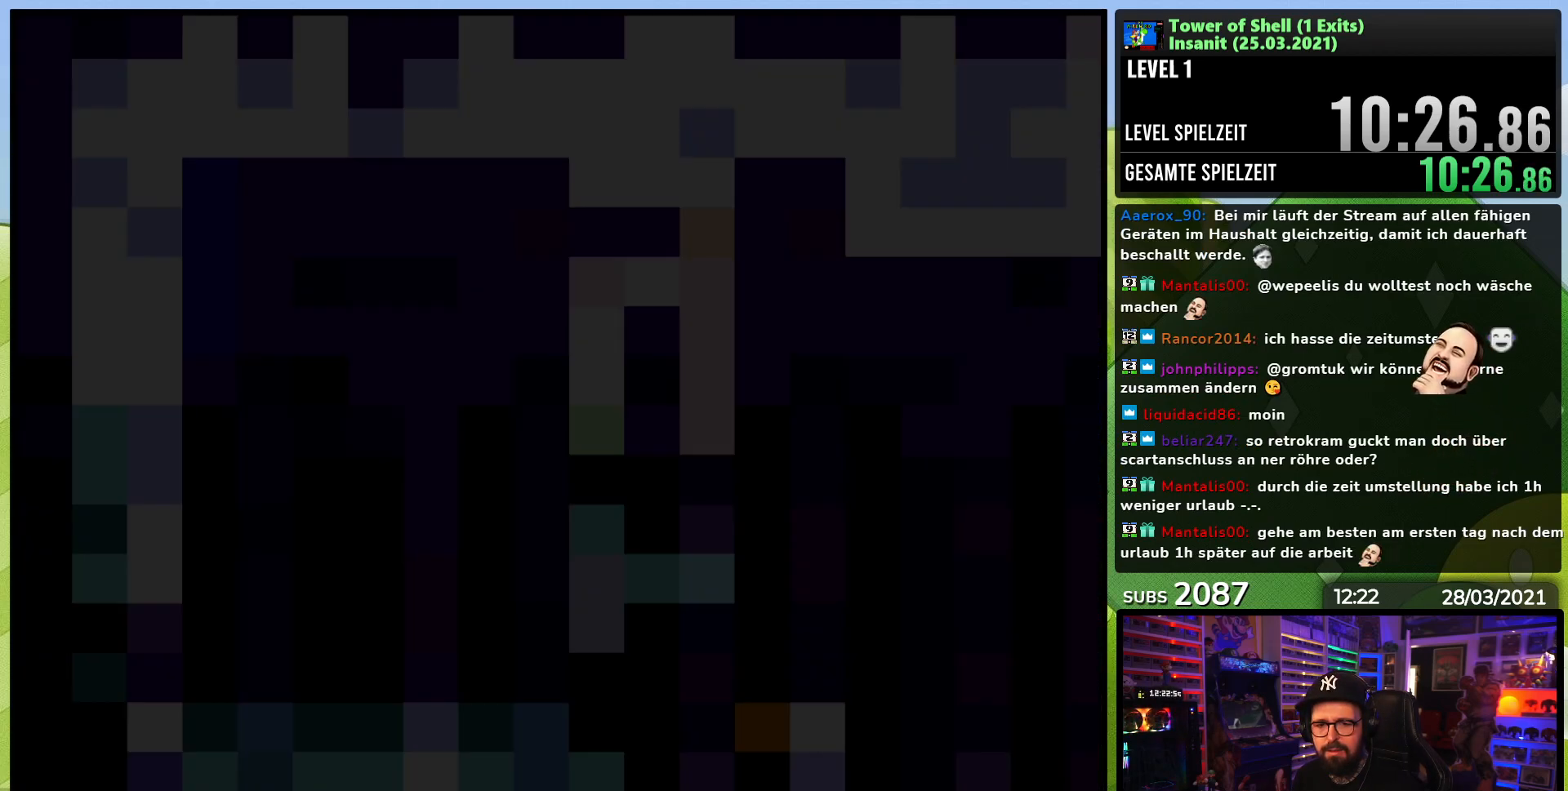
{"buttons": ["Y", "DPAD_RIGHT"], "events": [[67, "DPAD_RIGHT", "up"], [200, "DPAD_RIGHT", "down"], [250, "DPAD_RIGHT", "up"], [367, "DPAD_RIGHT", "down"]]}
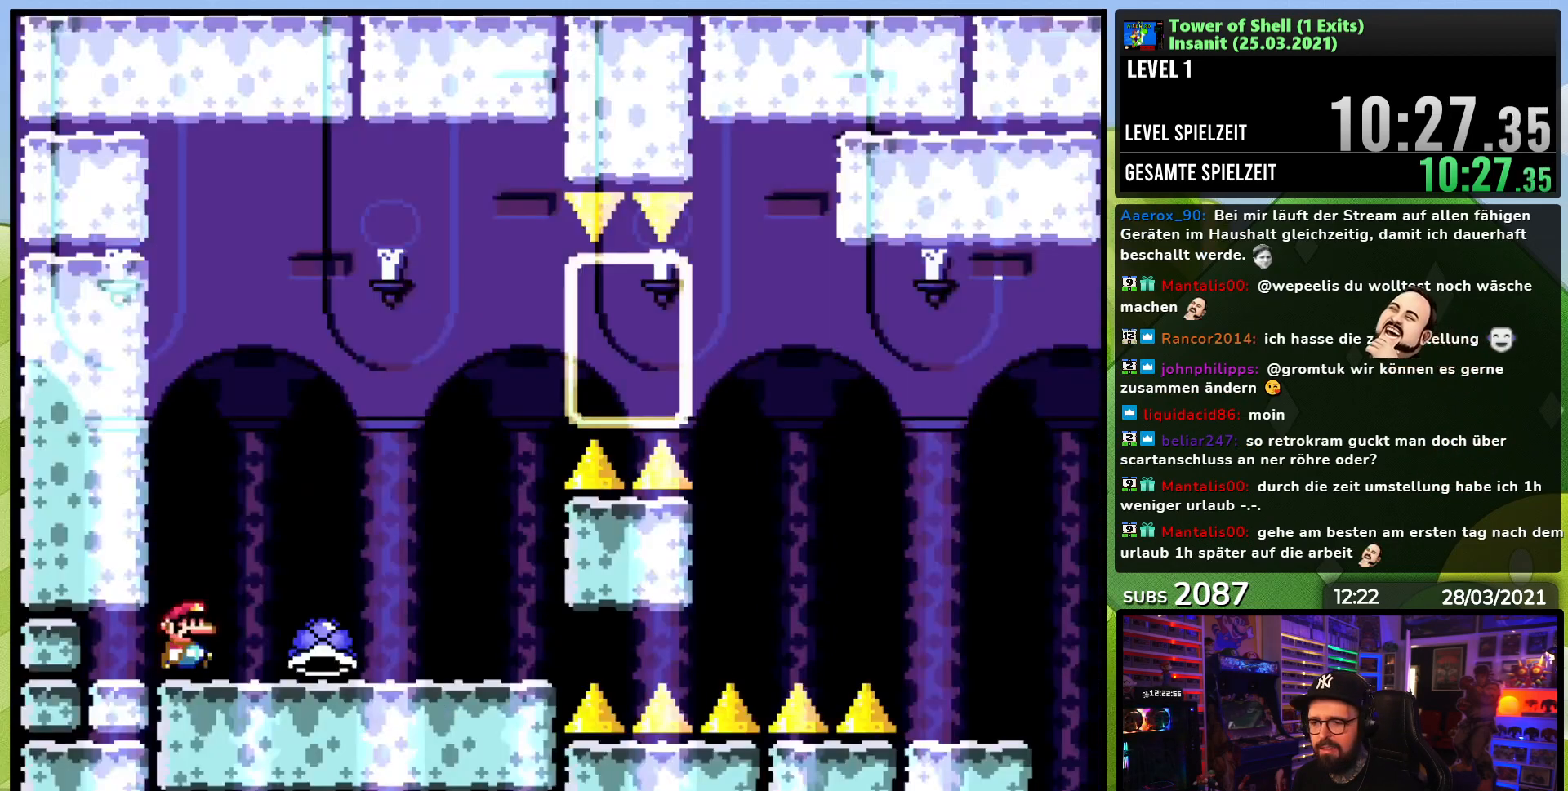
{"buttons": ["Y", "DPAD_RIGHT"], "events": [[33, "DPAD_LEFT", "down"], [33, "DPAD_RIGHT", "up"], [50, "DPAD_LEFT", "up"], [50, "DPAD_RIGHT", "down"], [217, "DPAD_RIGHT", "up"], [250, "DPAD_LEFT", "down"], [300, "Y", "up"], [350, "DPAD_LEFT", "up"], [350, "Y", "down"], [433, "DPAD_RIGHT", "down"]]}
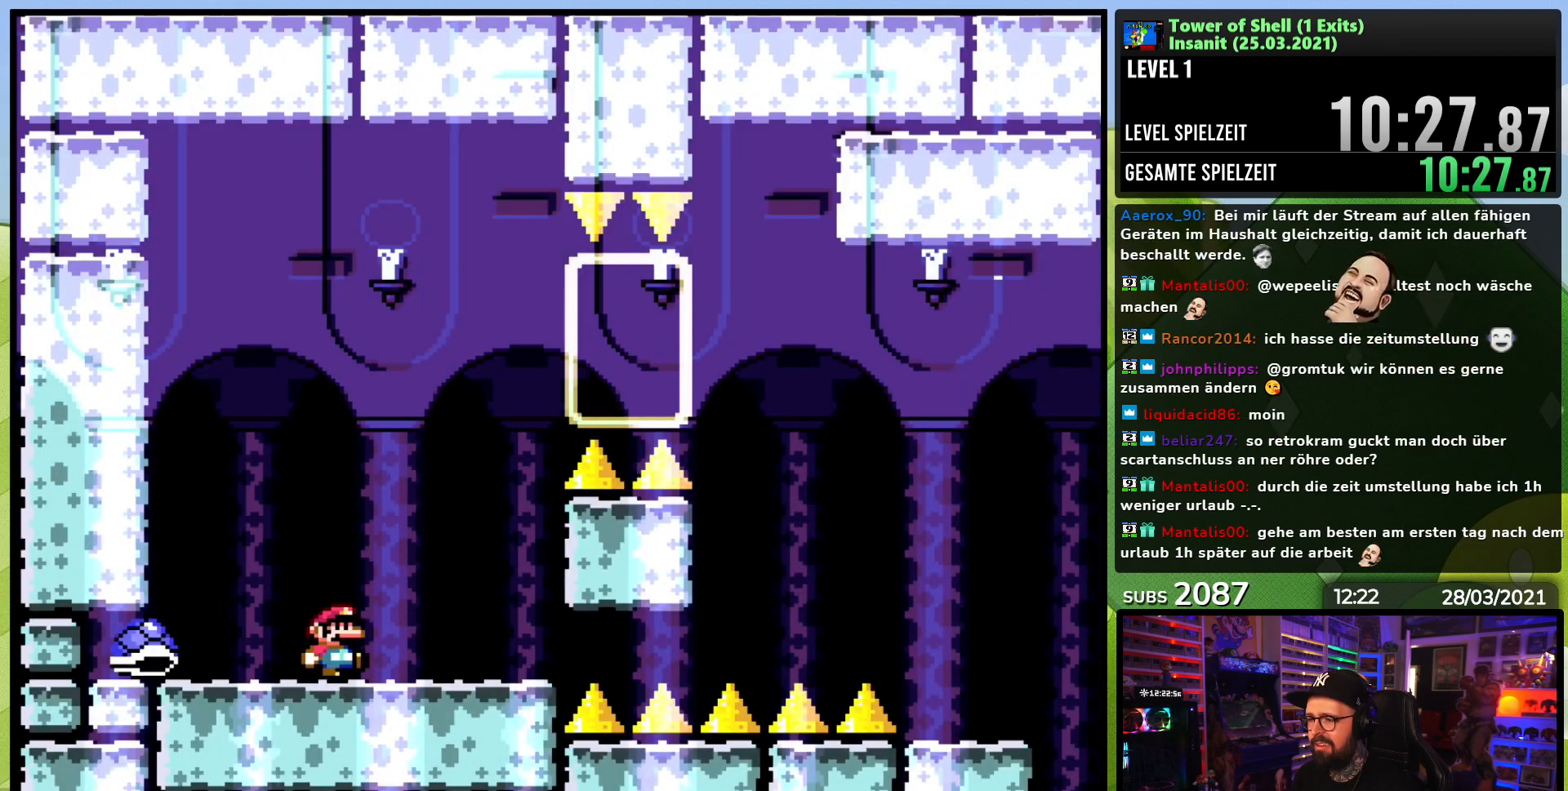
{"buttons": ["B", "Y", "DPAD_RIGHT"], "events": [[100, "B", "down"], [200, "DPAD_RIGHT", "up"], [300, "DPAD_RIGHT", "down"]]}
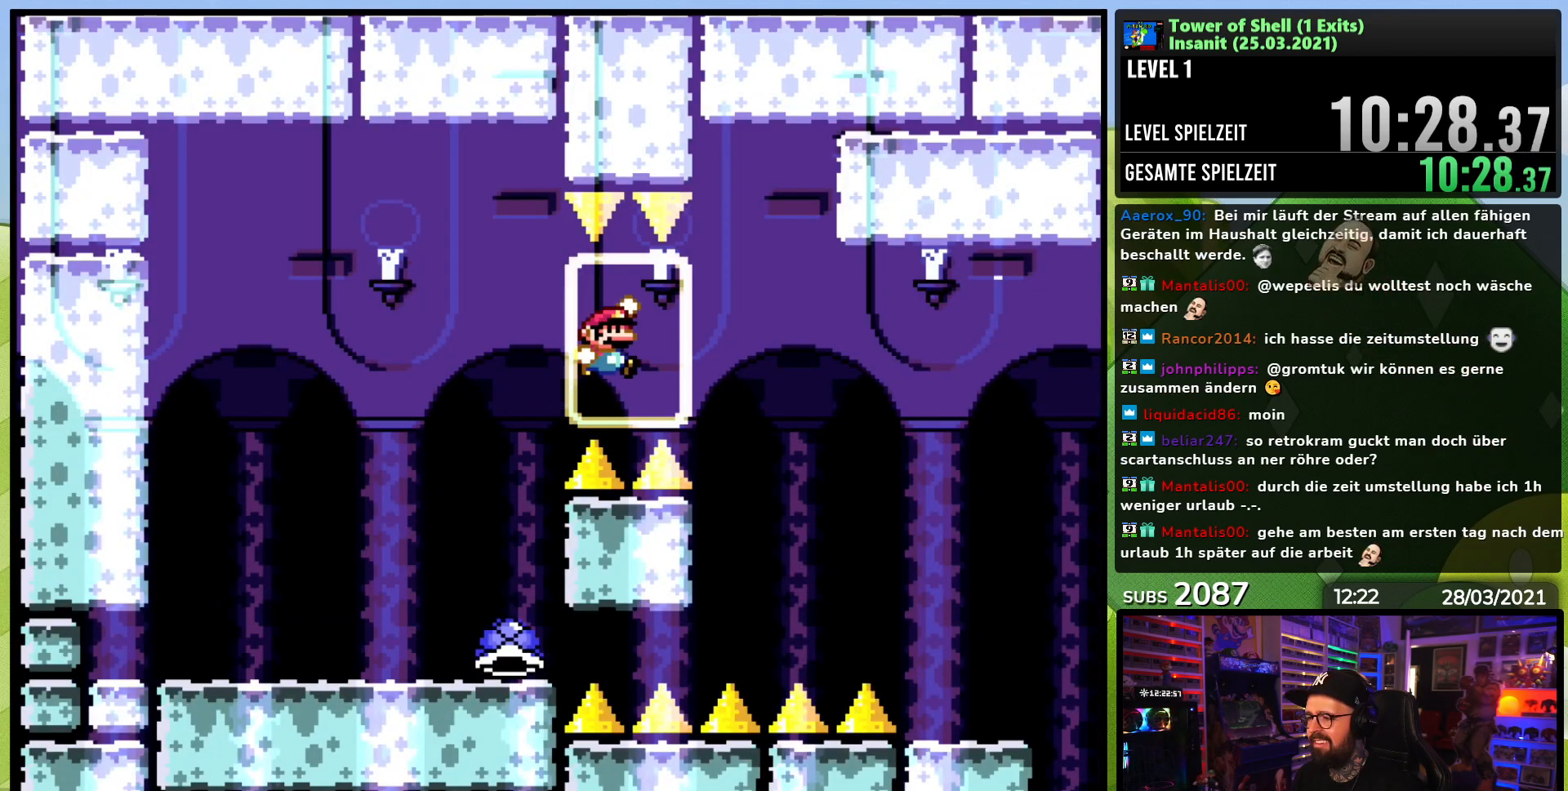
{"buttons": ["B", "Y", "DPAD_LEFT"], "events": [[117, "B", "up"], [300, "B", "down"], [350, "DPAD_RIGHT", "up"], [367, "DPAD_LEFT", "down"]]}
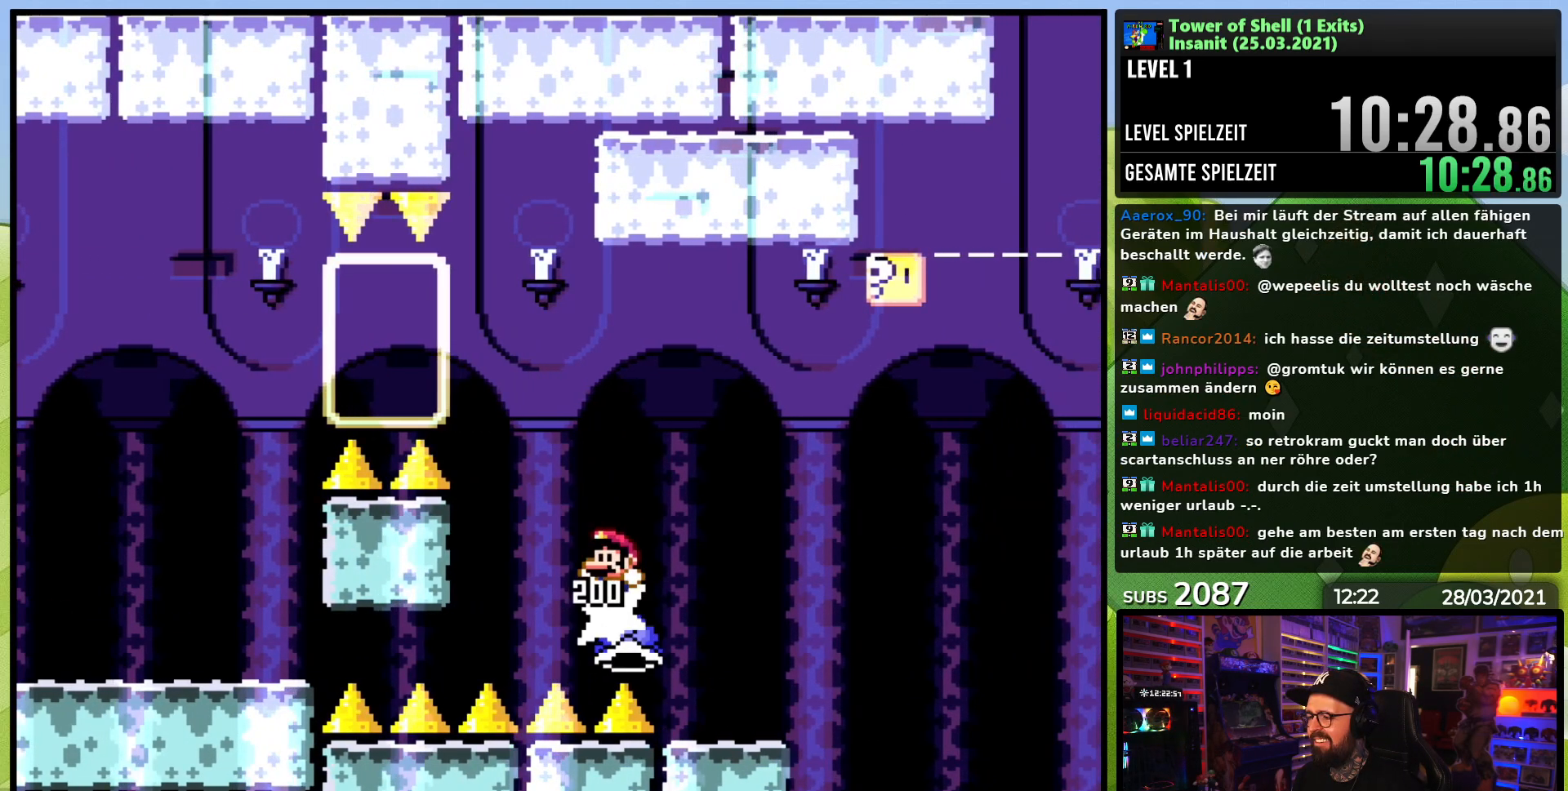
{"buttons": ["Y", "DPAD_LEFT"], "events": [[17, "DPAD_LEFT", "up"], [50, "B", "up"], [100, "DPAD_RIGHT", "down"], [150, "B", "down"], [233, "B", "up"], [450, "DPAD_RIGHT", "up"], [467, "DPAD_LEFT", "down"]]}
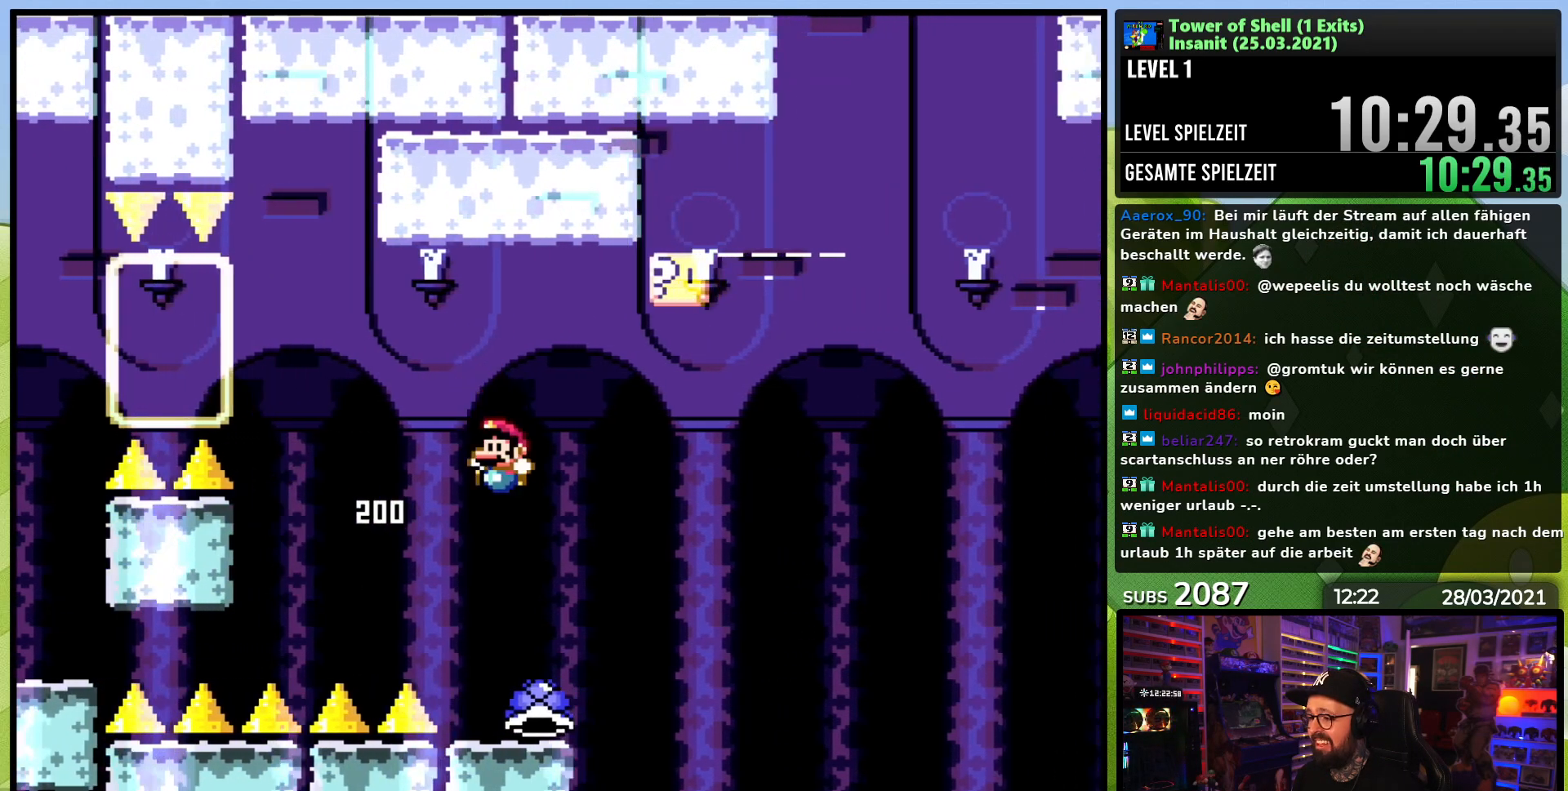
{"buttons": ["B", "Y", "DPAD_UP"], "events": [[133, "DPAD_LEFT", "up"], [183, "DPAD_RIGHT", "down"], [467, "B", "down"], [500, "DPAD_RIGHT", "up"], [500, "DPAD_UP", "down"]]}
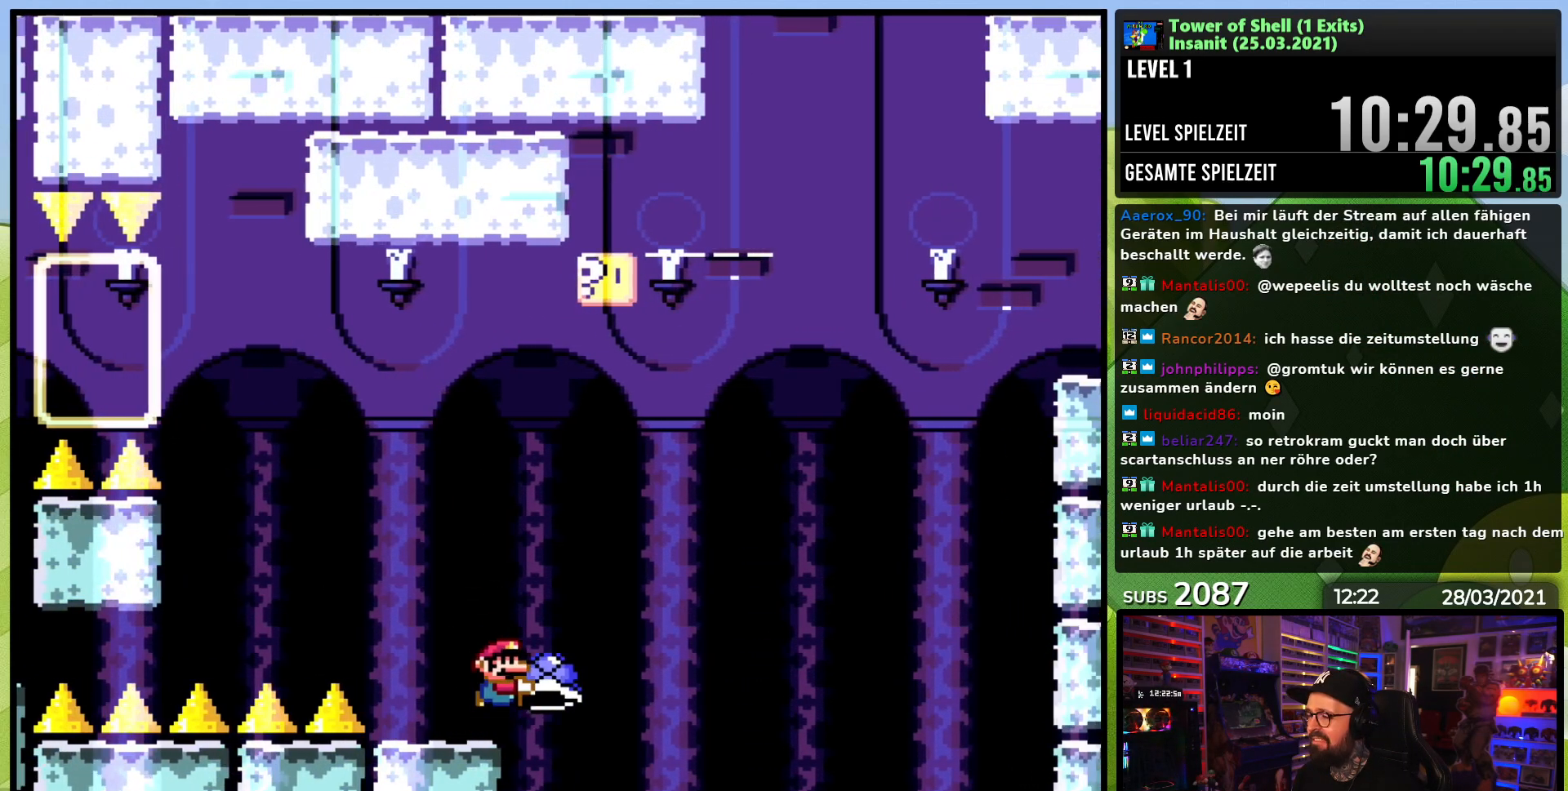
{"buttons": ["B", "Y", "DPAD_UP", "DPAD_LEFT"], "events": [[100, "Y", "up"], [167, "Y", "down"], [233, "DPAD_LEFT", "down"]]}